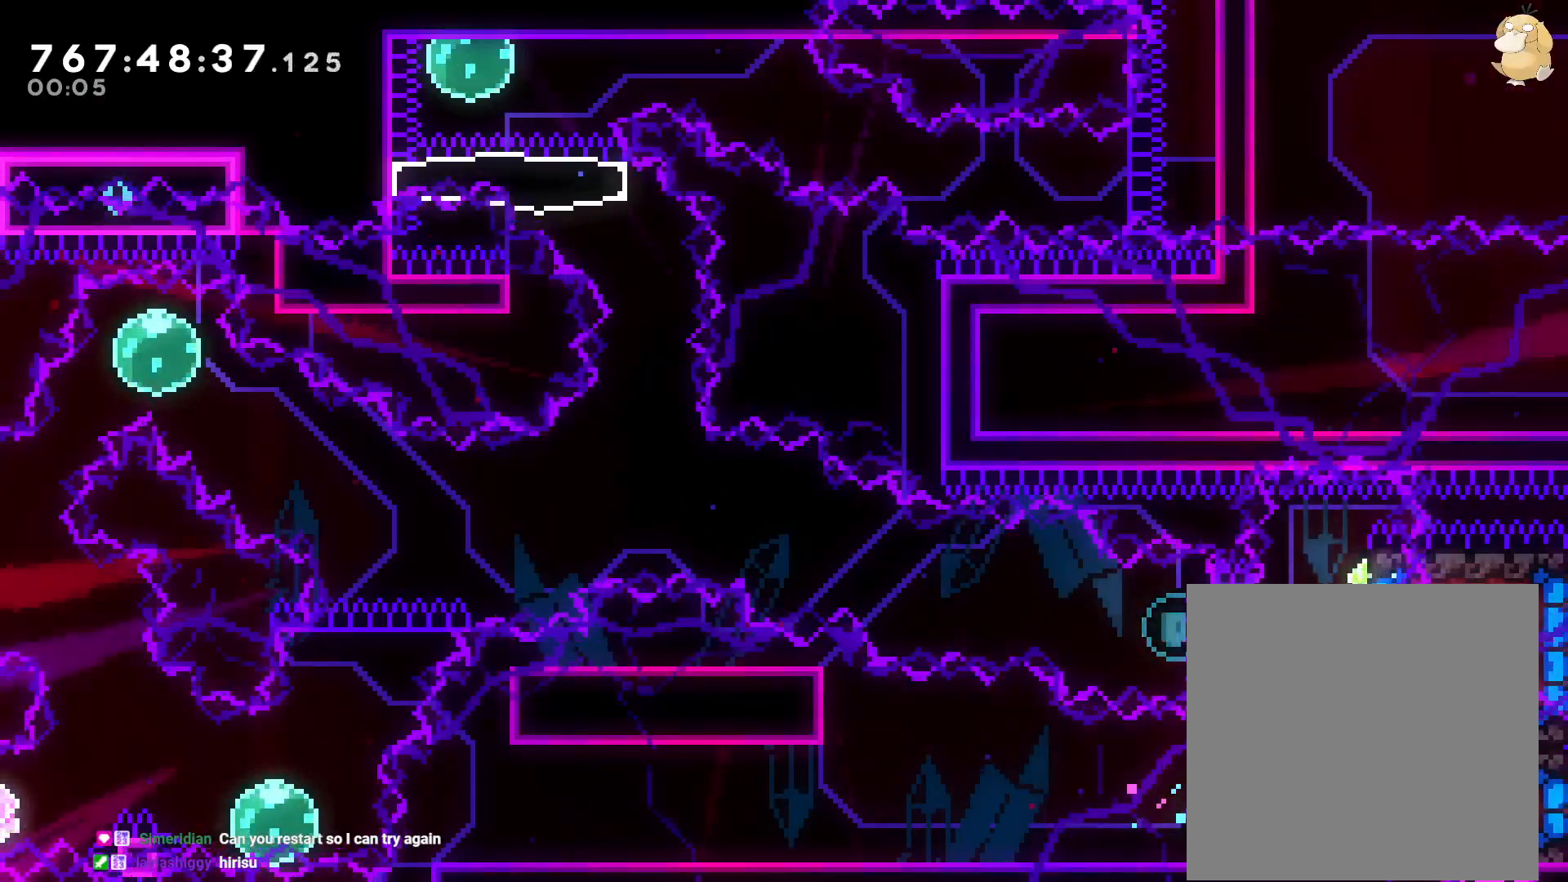
Gameplay with a controller (Nintendo layout); each line is a JSON object with the inputs held at the frame after it. "events" lists button and stick changes between this image and that frame as [ms after this image, input, new state], when the widget could be followed in between. Not read: HOME L3 R3 SELECT.
{"buttons": ["DPAD_RIGHT"], "left_stick": "center", "right_stick": "center", "events": [[83, "Y", "up"], [150, "L2", "down"], [217, "L2", "up"], [350, "DPAD_LEFT", "down"], [383, "DPAD_LEFT", "up"]]}
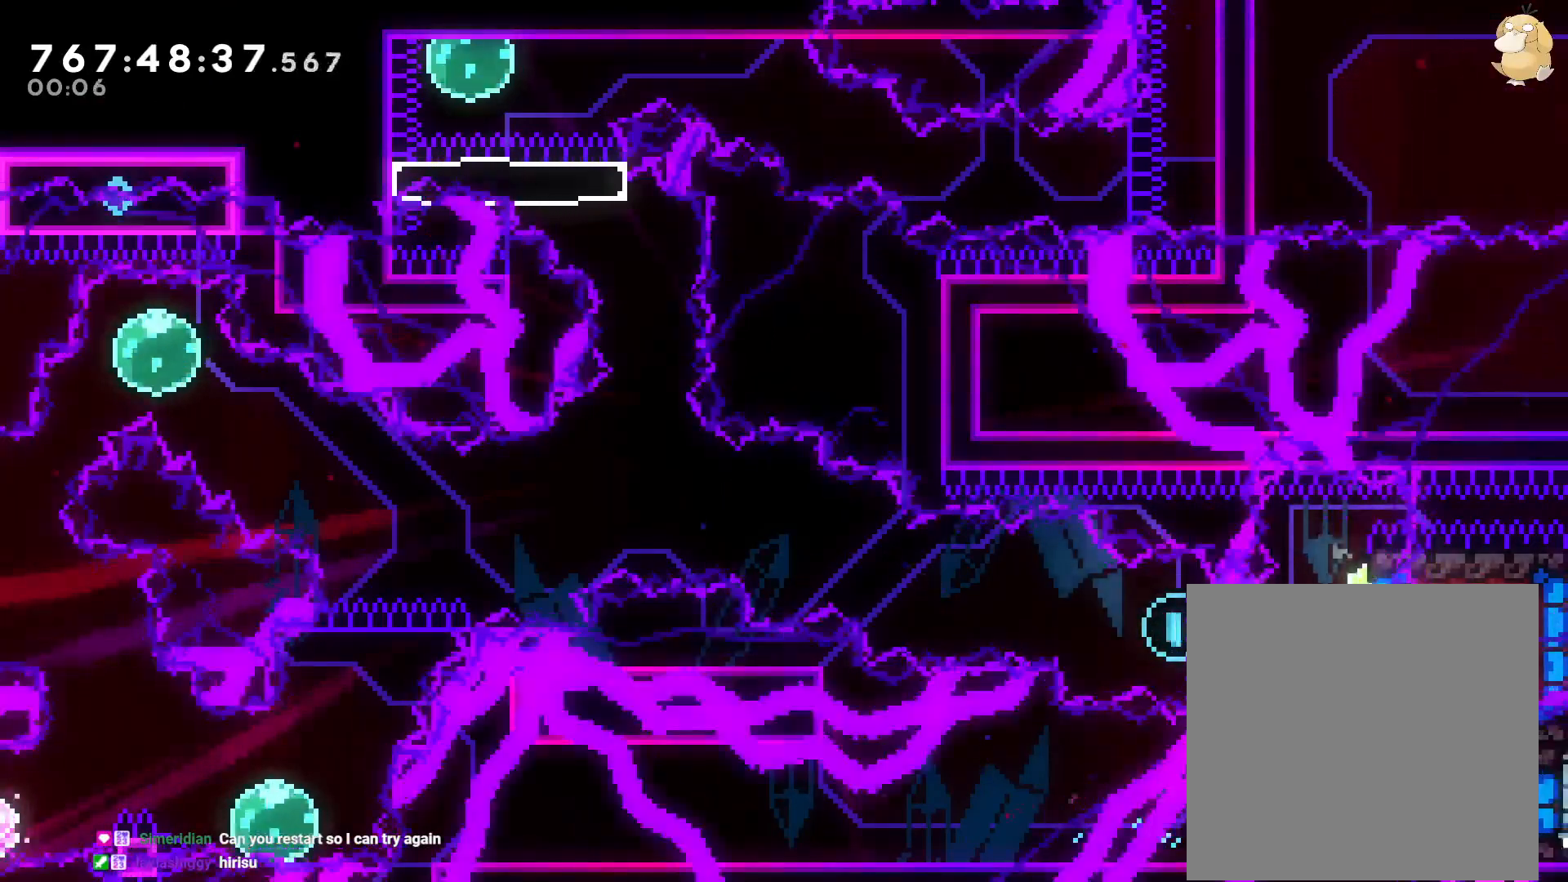
{"buttons": [], "left_stick": "center", "right_stick": "center", "events": [[100, "L2", "down"], [117, "B", "down"], [133, "DPAD_RIGHT", "up"], [167, "A", "down"], [167, "L2", "up"], [183, "B", "up"], [300, "A", "up"]]}
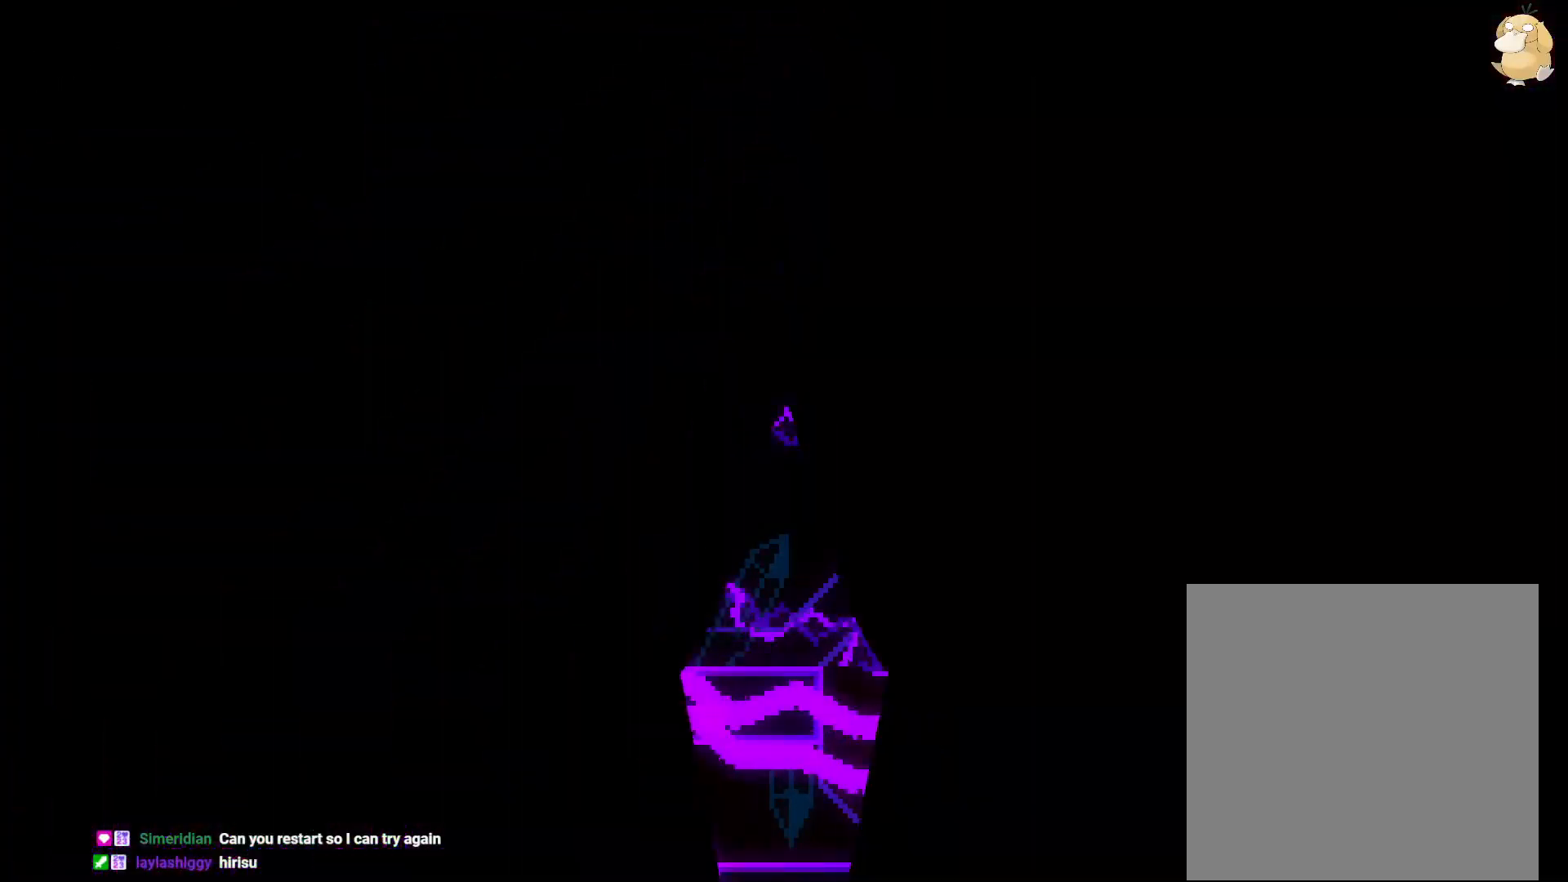
{"buttons": [], "left_stick": "down-right", "right_stick": "center", "events": [[500, "left_stick", "down-right"]]}
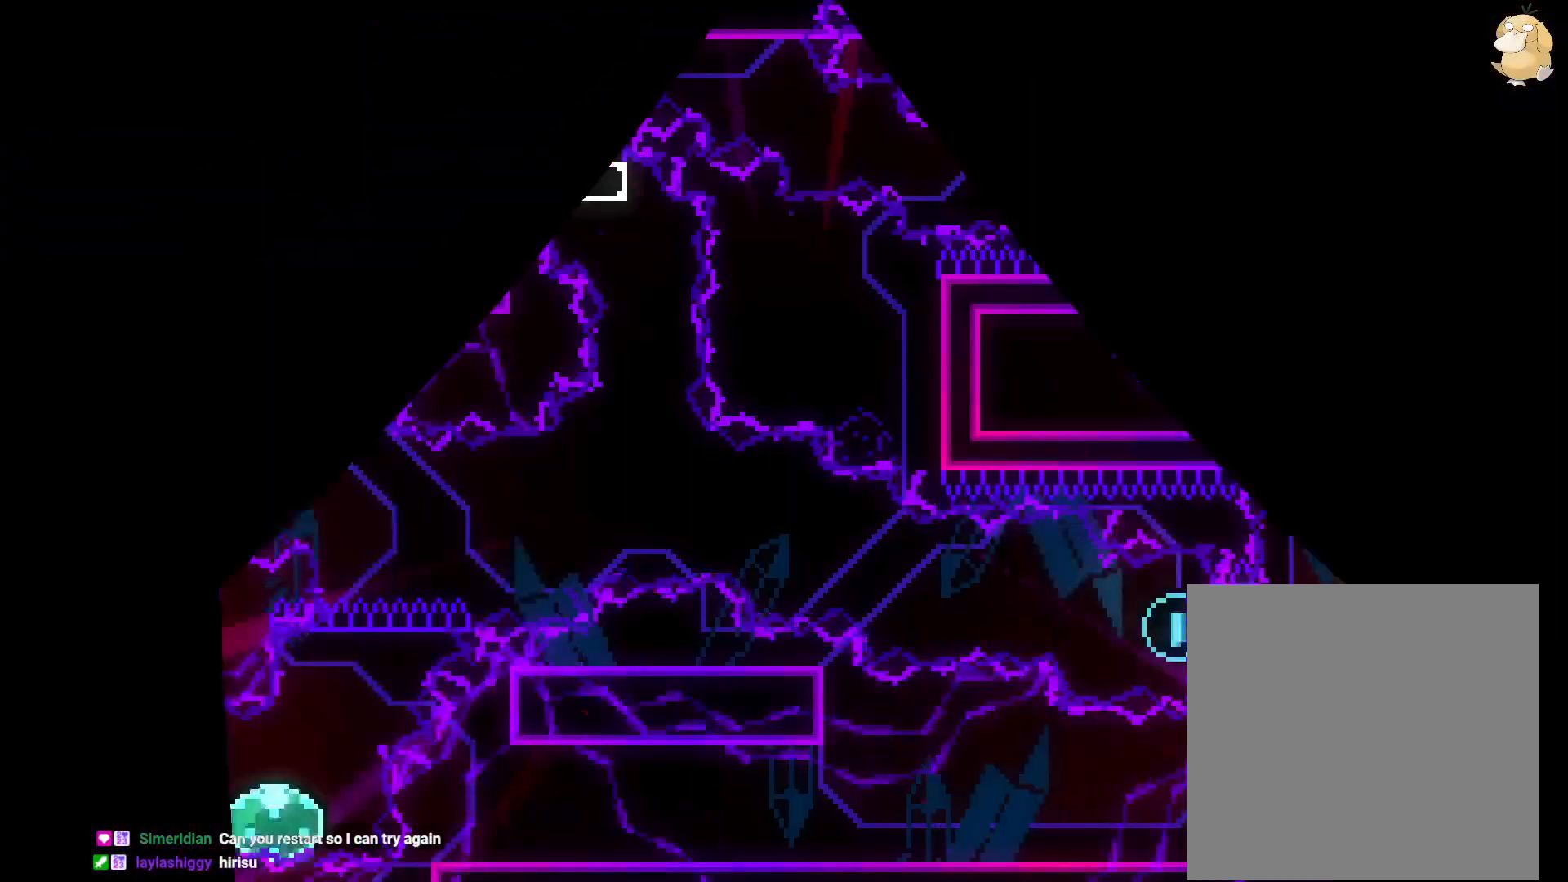
{"buttons": ["Y", "DPAD_LEFT"], "left_stick": "center", "right_stick": "center", "events": [[17, "left_stick", "center"], [367, "Y", "down"], [383, "DPAD_LEFT", "down"]]}
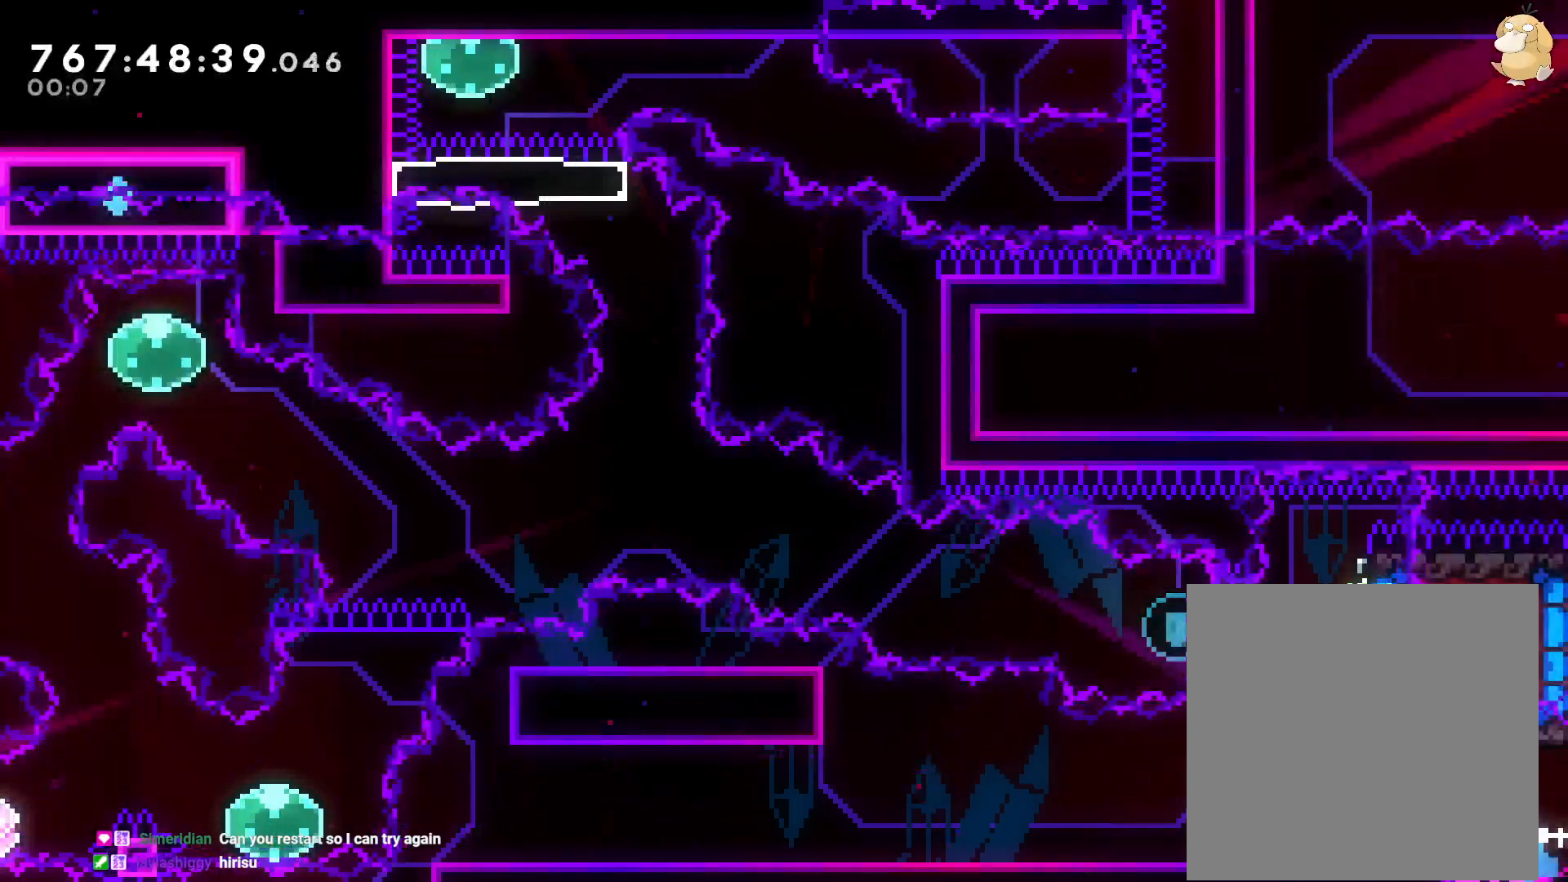
{"buttons": [], "left_stick": "center", "right_stick": "center", "events": [[83, "DPAD_LEFT", "up"], [83, "Y", "up"], [133, "right_stick", "down"], [233, "right_stick", "center"], [333, "DPAD_RIGHT", "down"], [500, "DPAD_RIGHT", "up"]]}
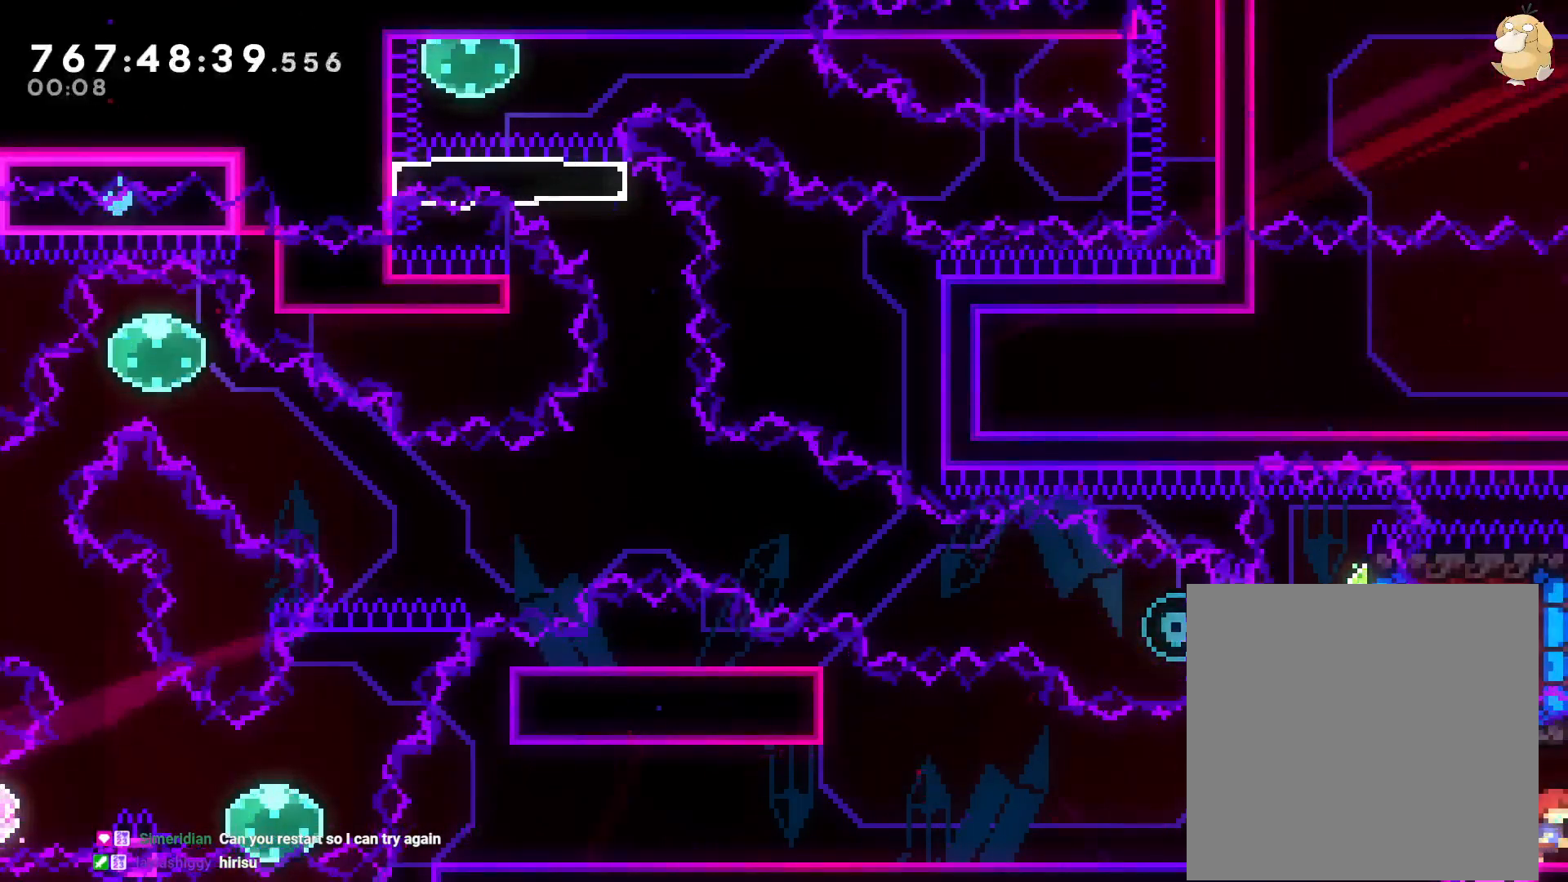
{"buttons": ["Y", "DPAD_RIGHT"], "left_stick": "center", "right_stick": "center", "events": [[217, "B", "down"], [233, "DPAD_RIGHT", "down"], [367, "Y", "down"], [433, "B", "up"]]}
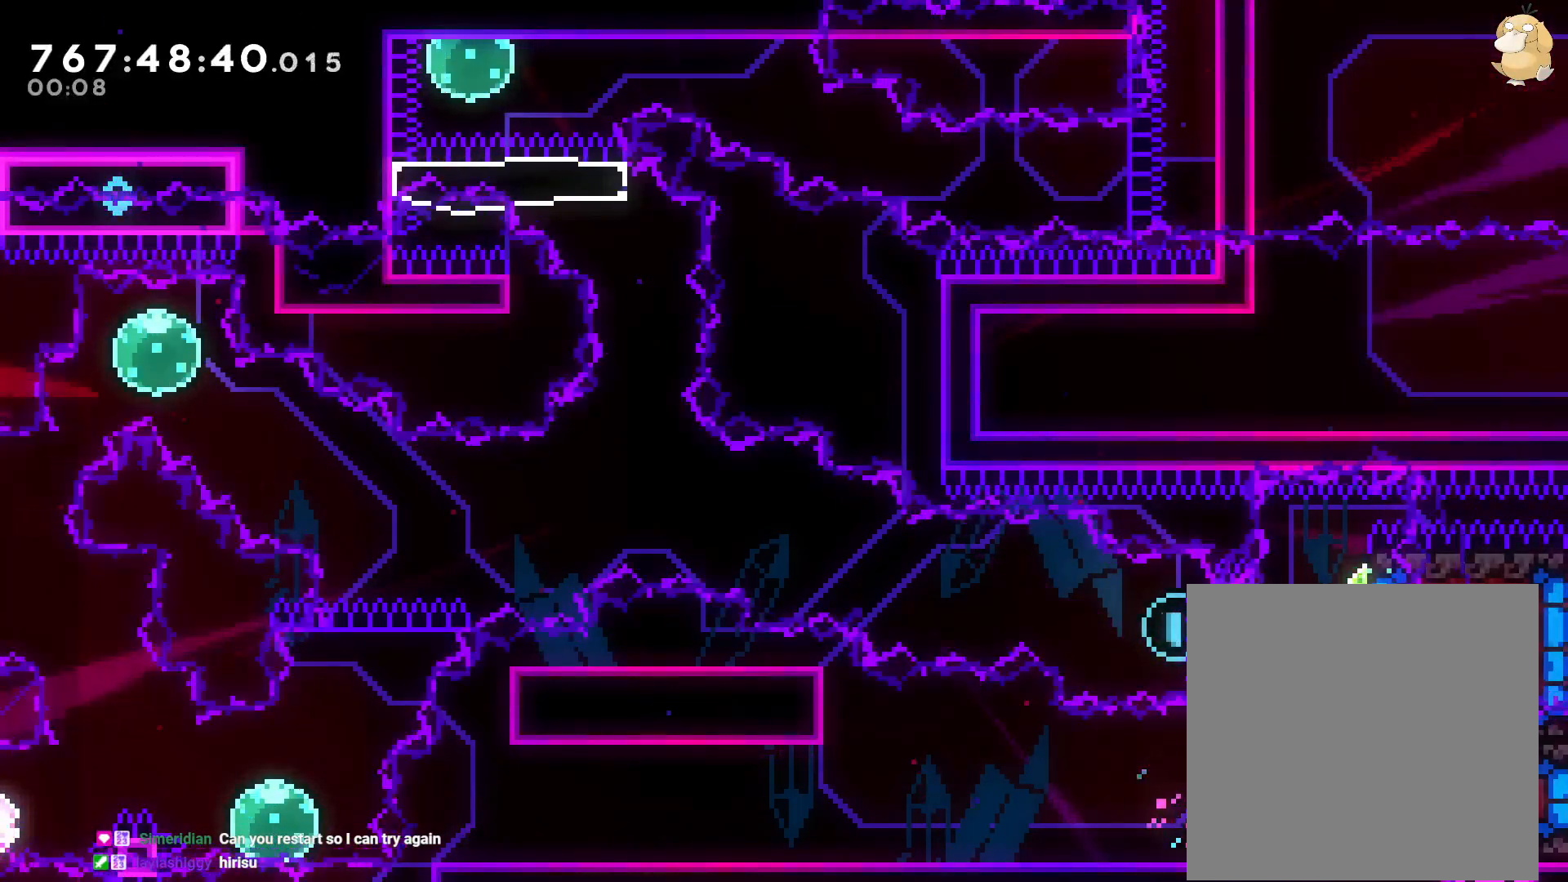
{"buttons": ["A"], "left_stick": "center", "right_stick": "center"}
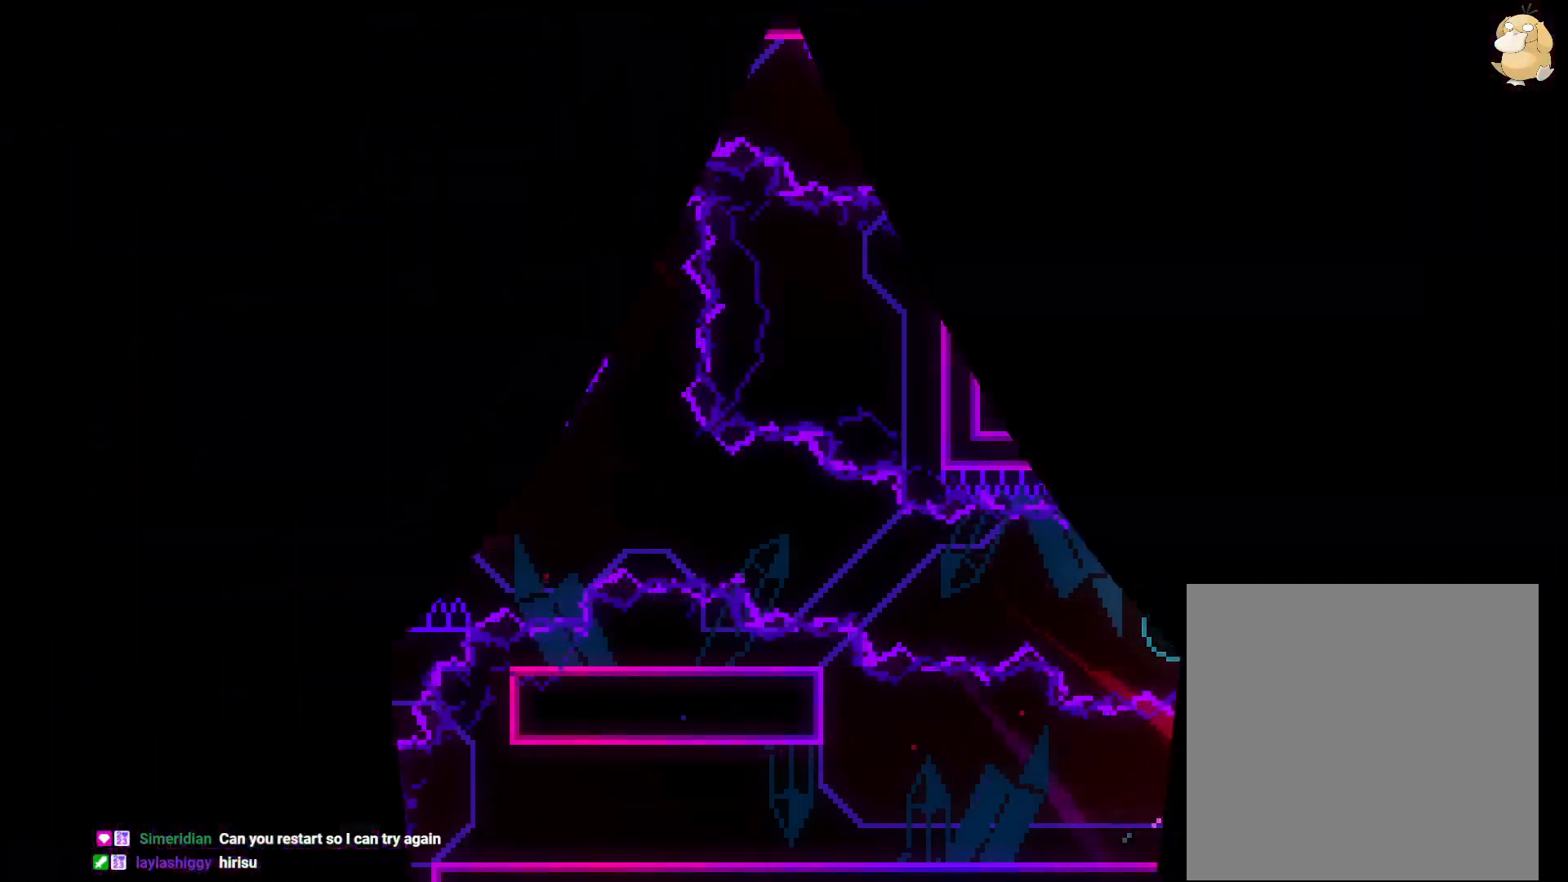
{"buttons": [], "left_stick": "center", "right_stick": "center", "events": [[50, "A", "up"]]}
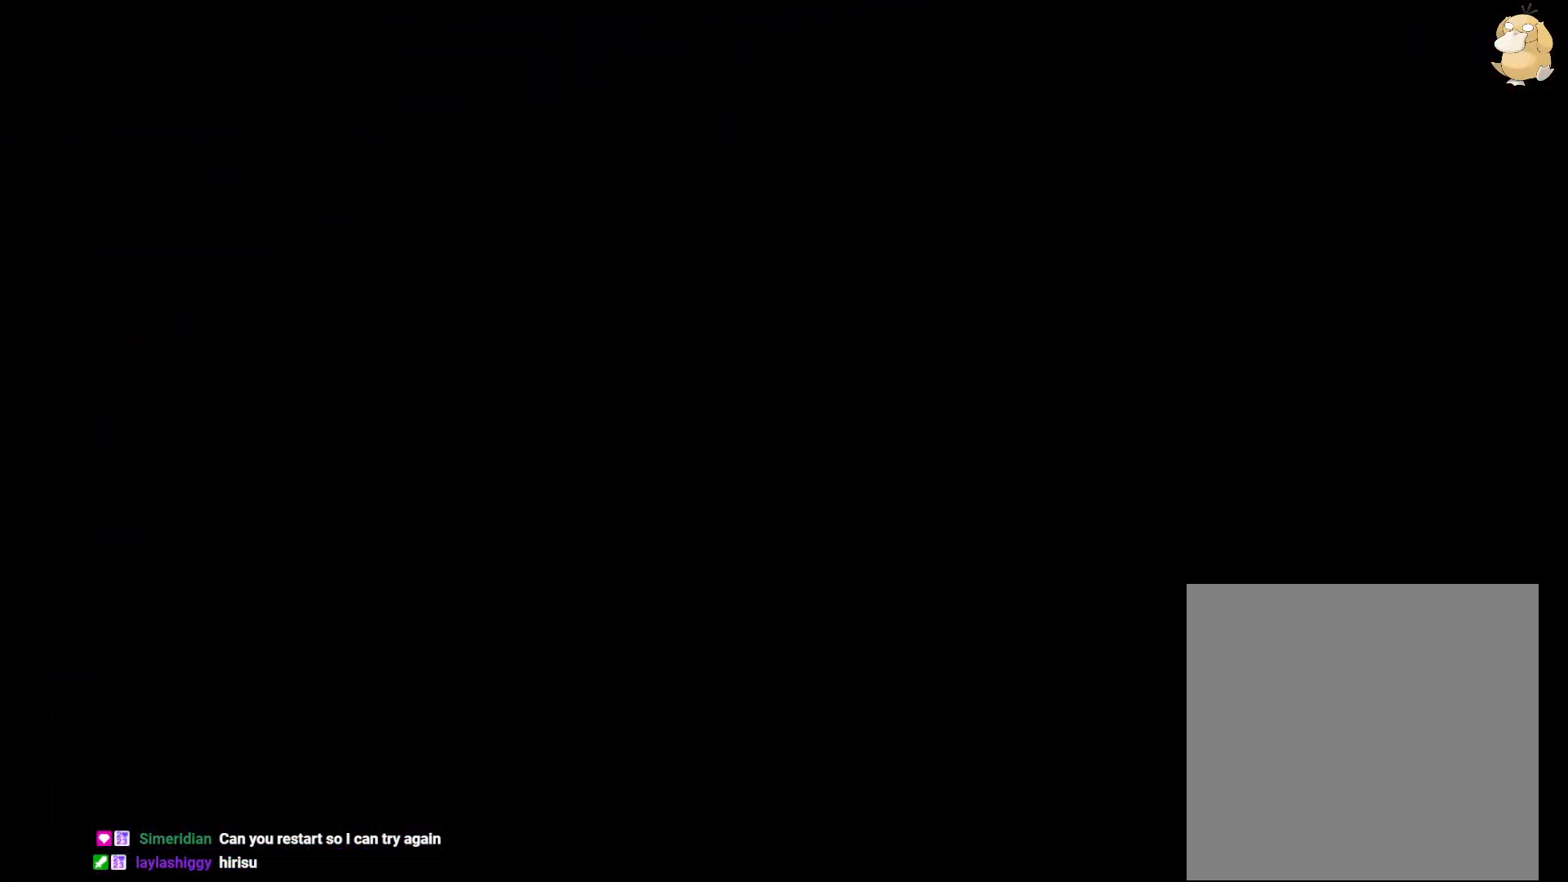
{"buttons": ["DPAD_DOWN"], "left_stick": "center", "right_stick": "center", "events": [[417, "START", "down"], [483, "DPAD_DOWN", "down"], [483, "START", "up"]]}
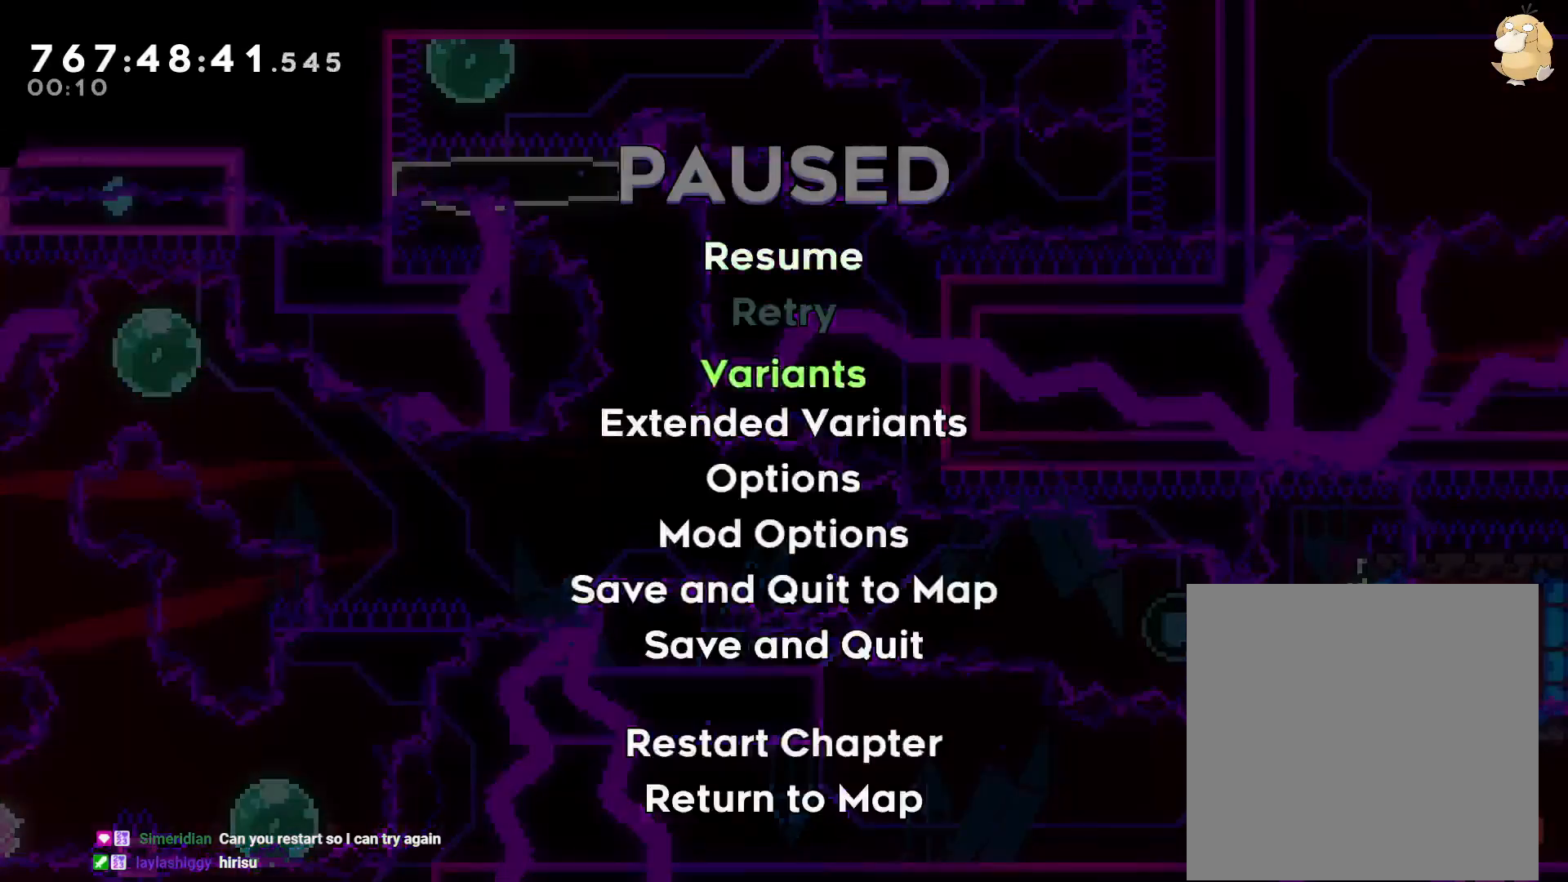
{"buttons": [], "left_stick": "center", "right_stick": "center", "events": [[33, "DPAD_DOWN", "up"], [150, "DPAD_DOWN", "down"], [200, "DPAD_DOWN", "up"], [267, "DPAD_DOWN", "down"], [350, "DPAD_DOWN", "up"]]}
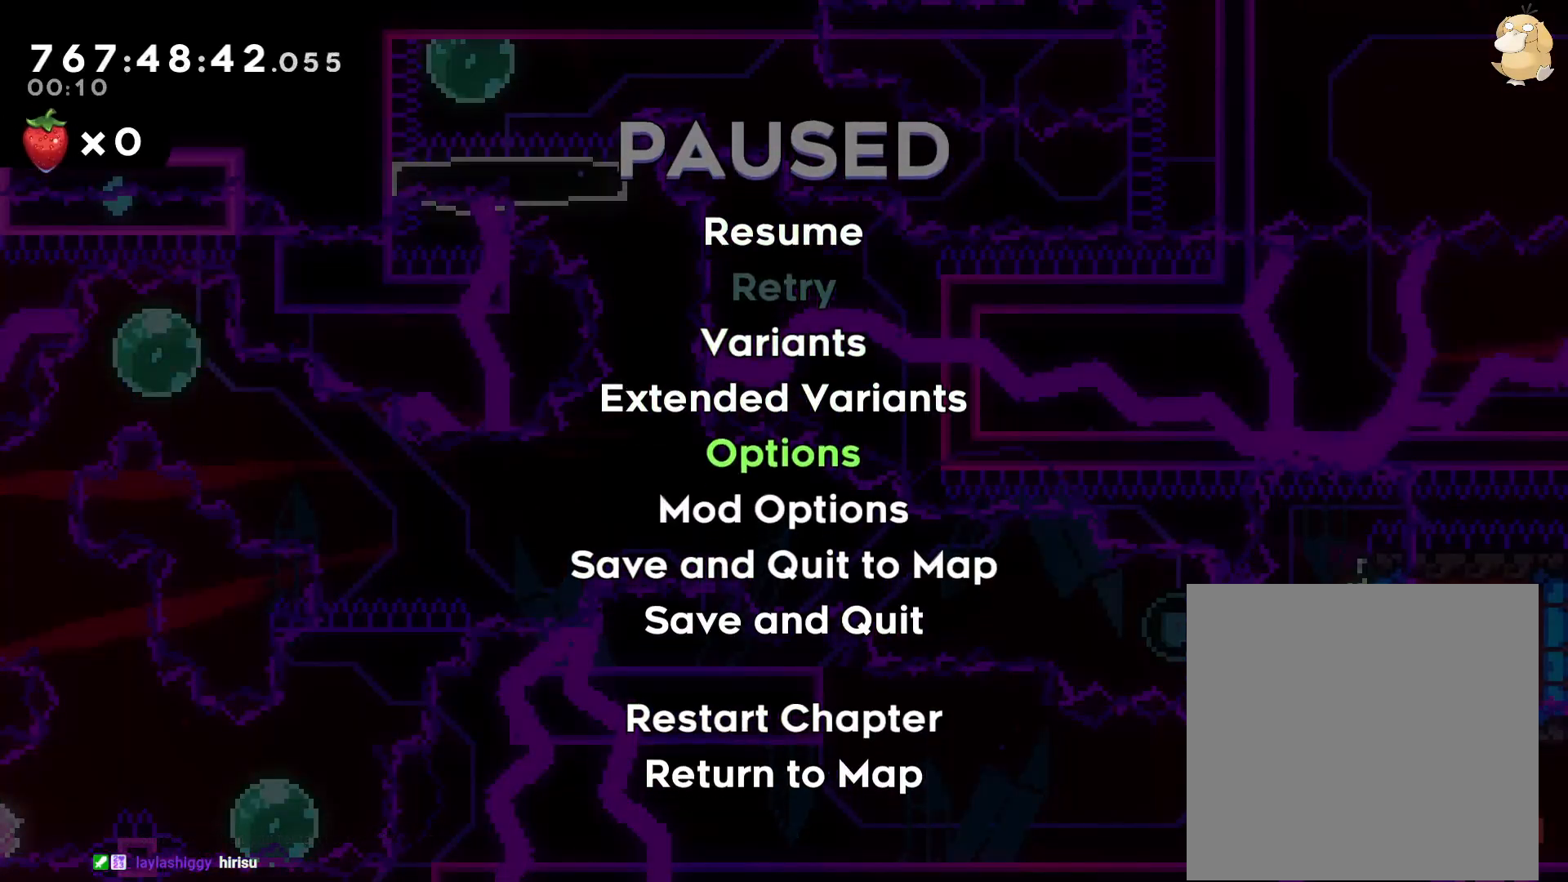
{"buttons": ["DPAD_DOWN"], "left_stick": "center", "right_stick": "center", "events": [[50, "A", "down"], [100, "DPAD_DOWN", "down"], [167, "A", "up"]]}
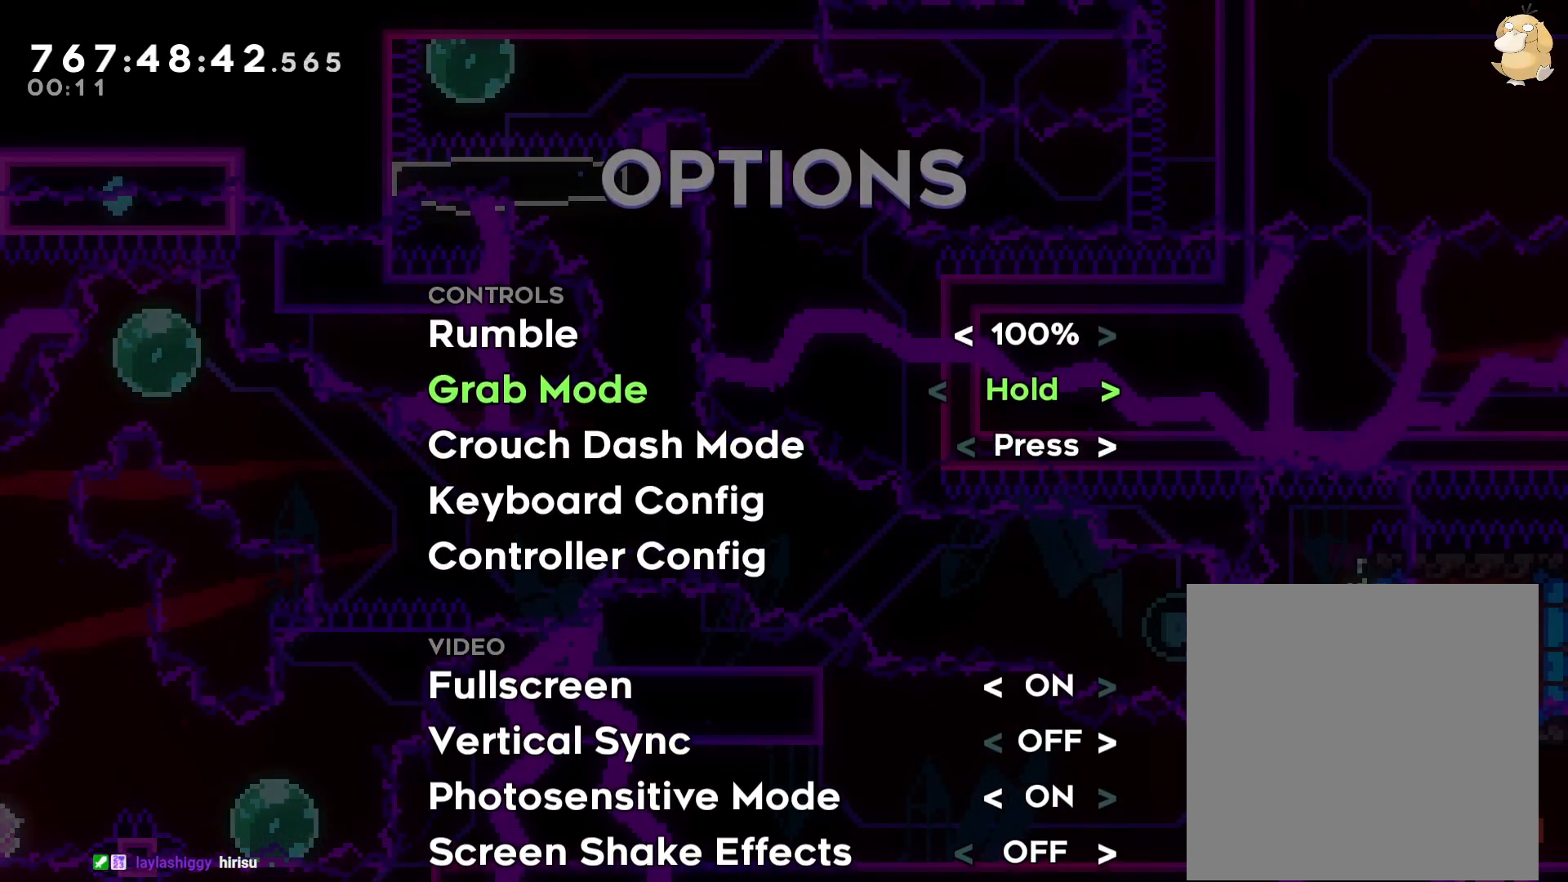
{"buttons": ["DPAD_DOWN"], "left_stick": "center", "right_stick": "center", "events": []}
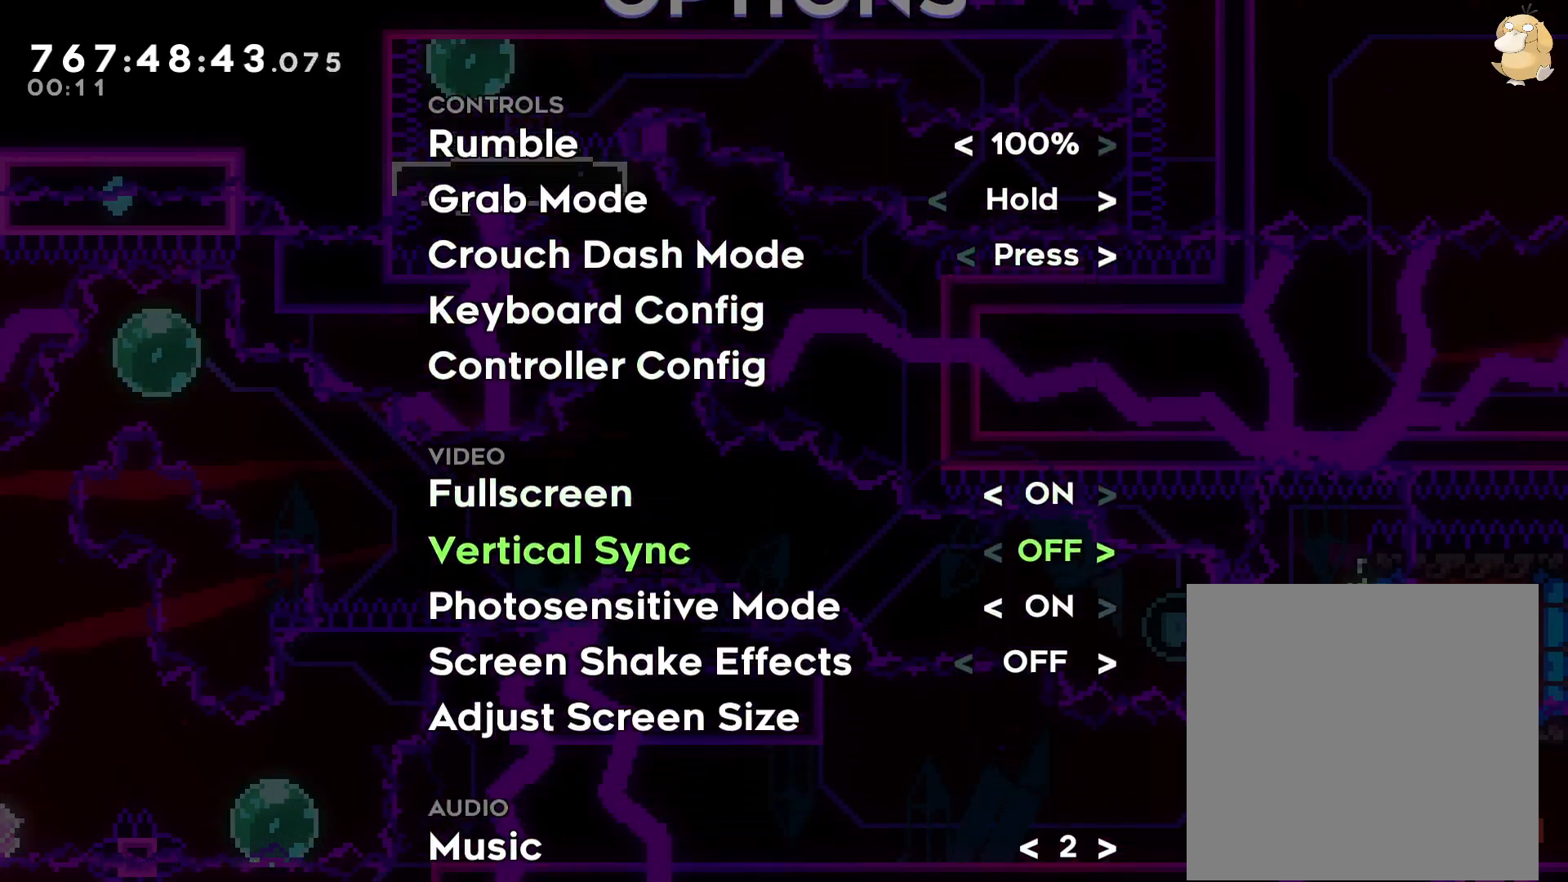
{"buttons": [], "left_stick": "center", "right_stick": "center", "events": [[433, "DPAD_DOWN", "up"]]}
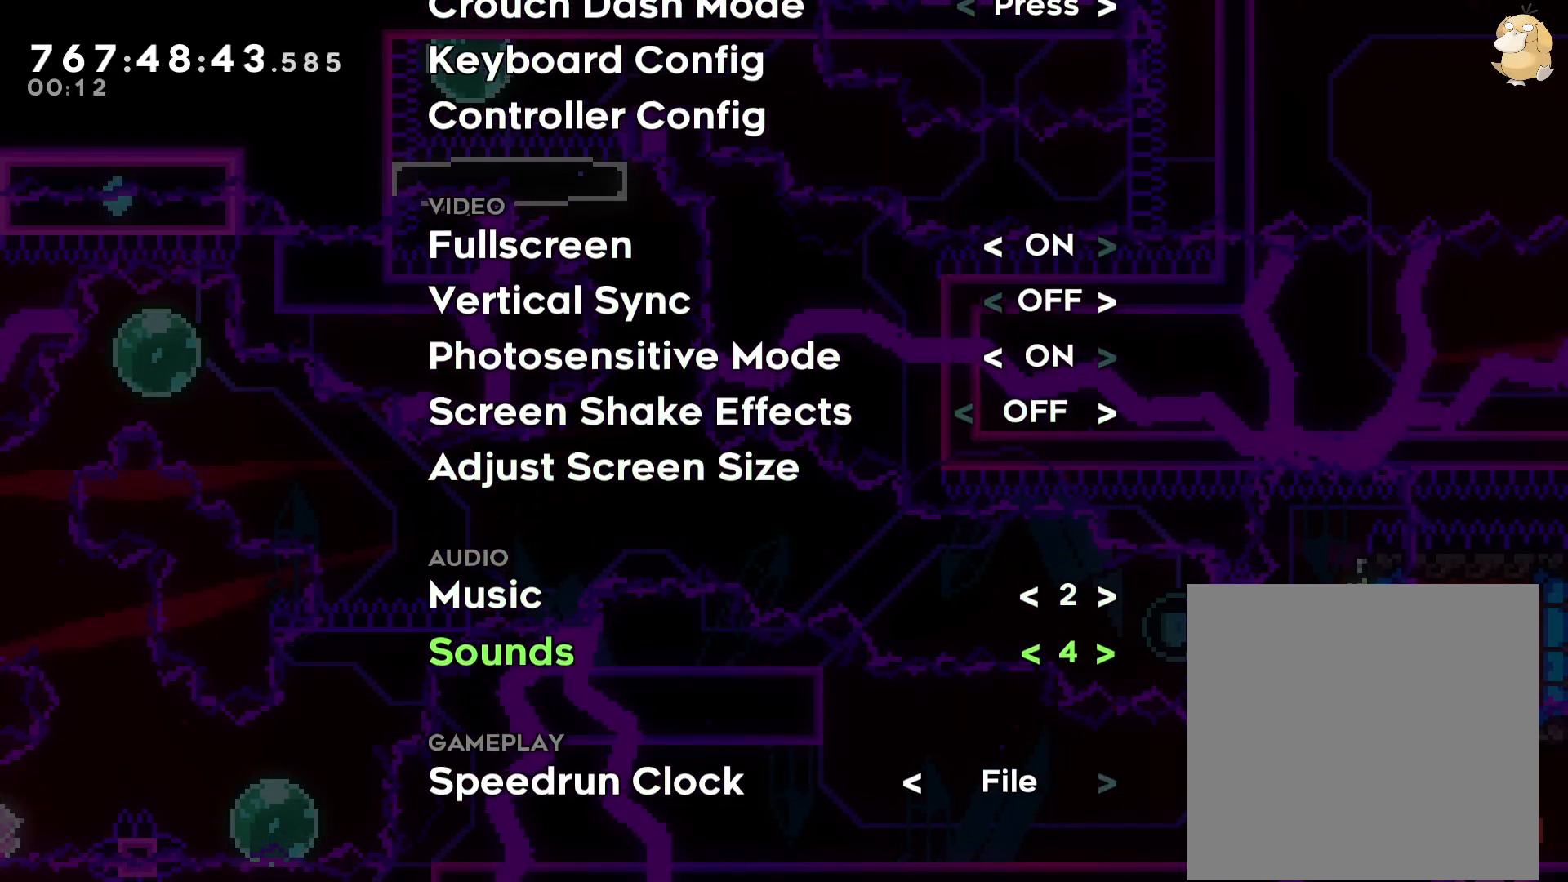
{"buttons": [], "left_stick": "center", "right_stick": "center", "events": [[283, "DPAD_LEFT", "down"], [417, "DPAD_LEFT", "up"]]}
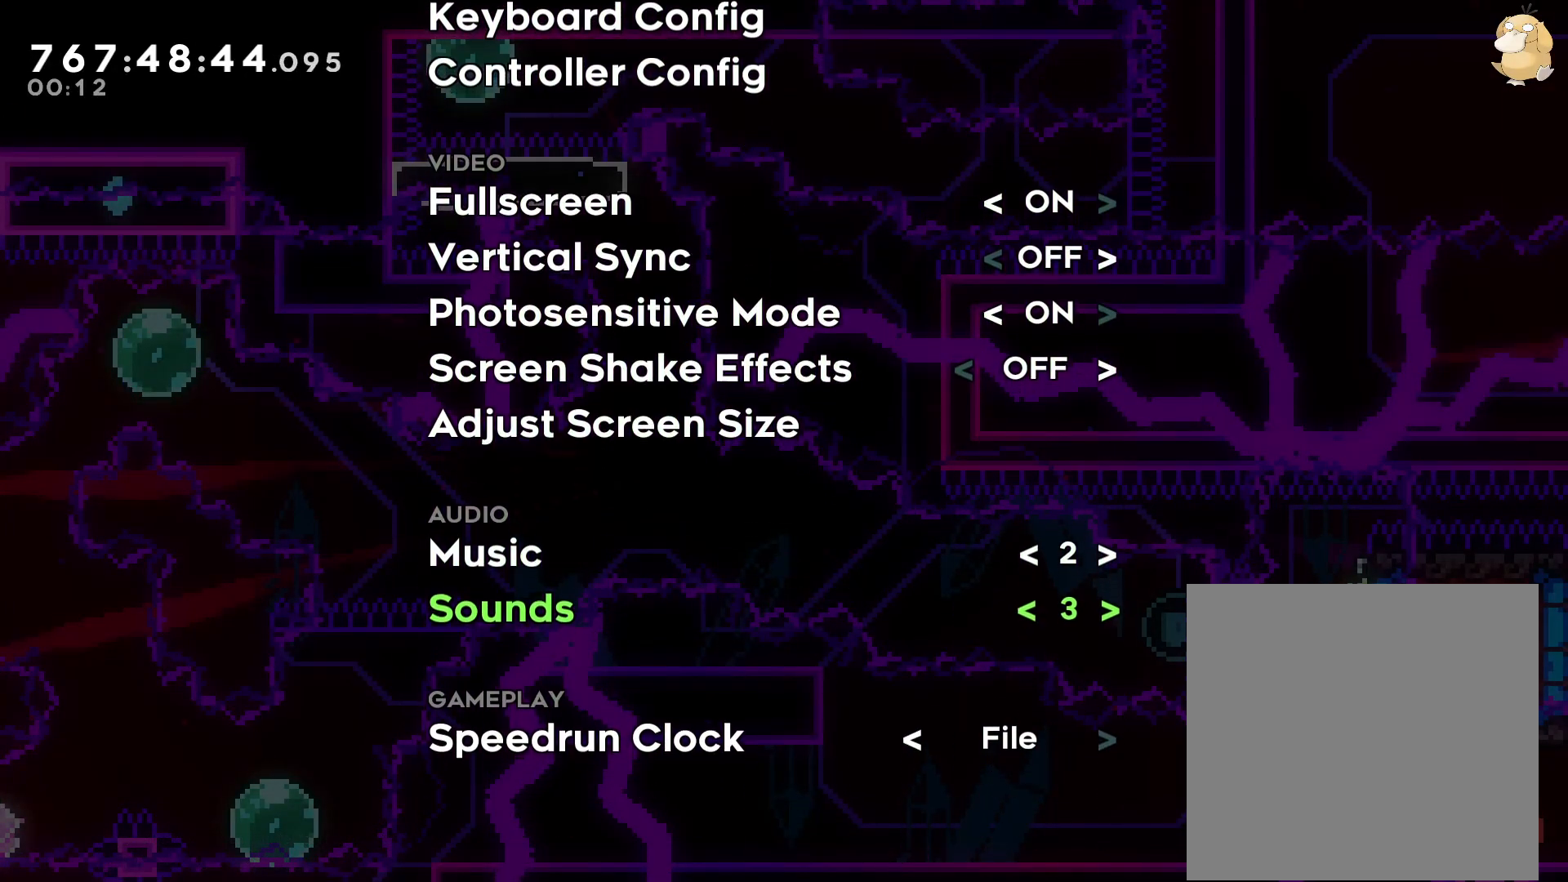
{"buttons": ["B"], "left_stick": "center", "right_stick": "center", "events": [[333, "B", "down"], [467, "B", "up"], [483, "B", "down"]]}
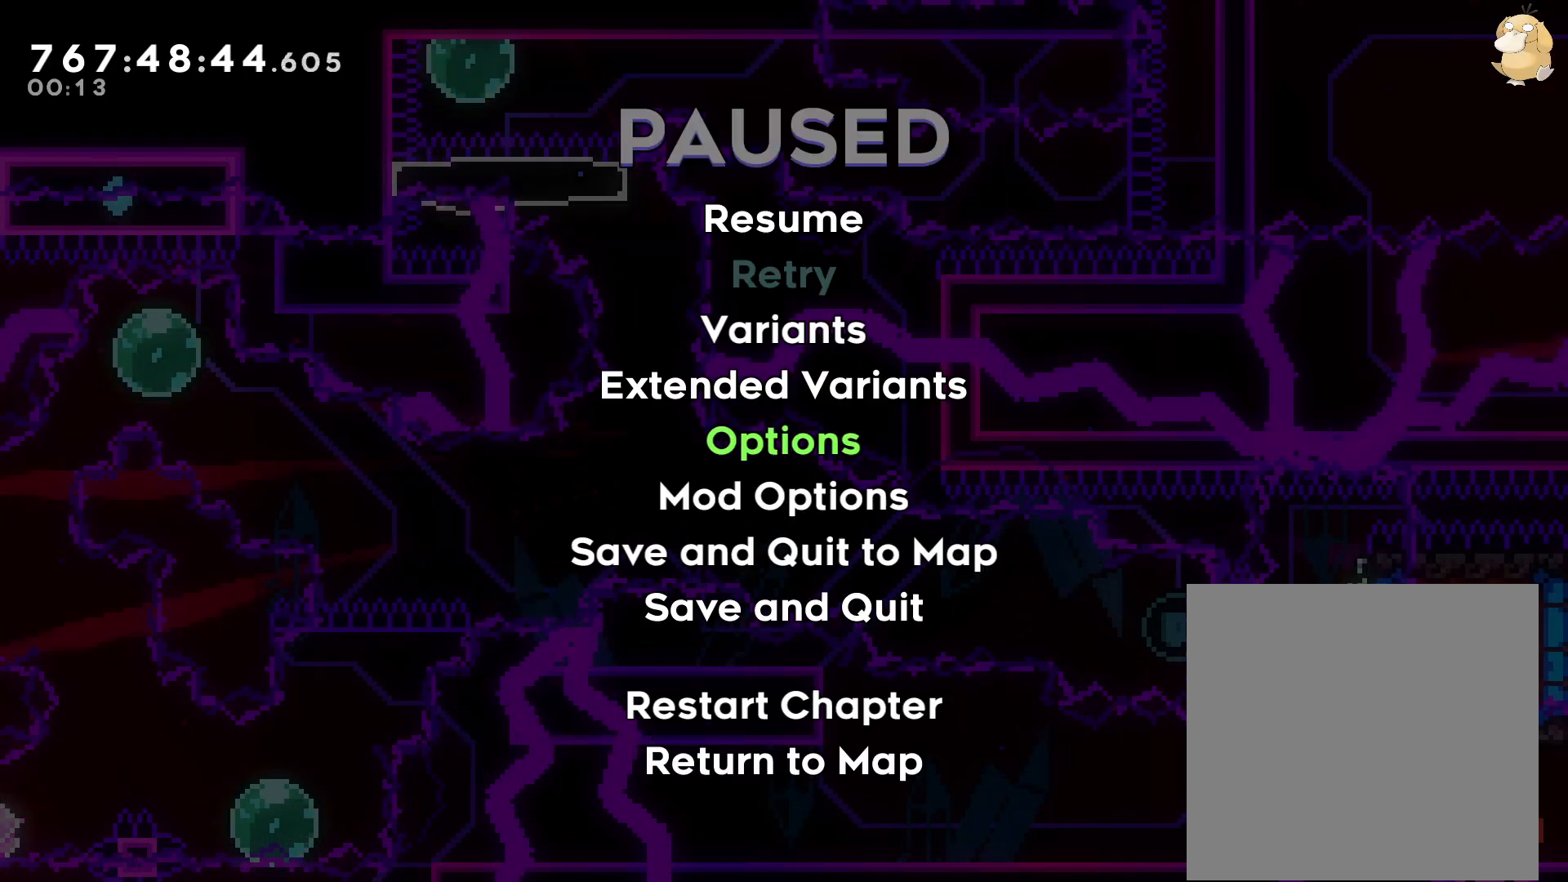
{"buttons": ["DPAD_RIGHT"], "left_stick": "center", "right_stick": "center"}
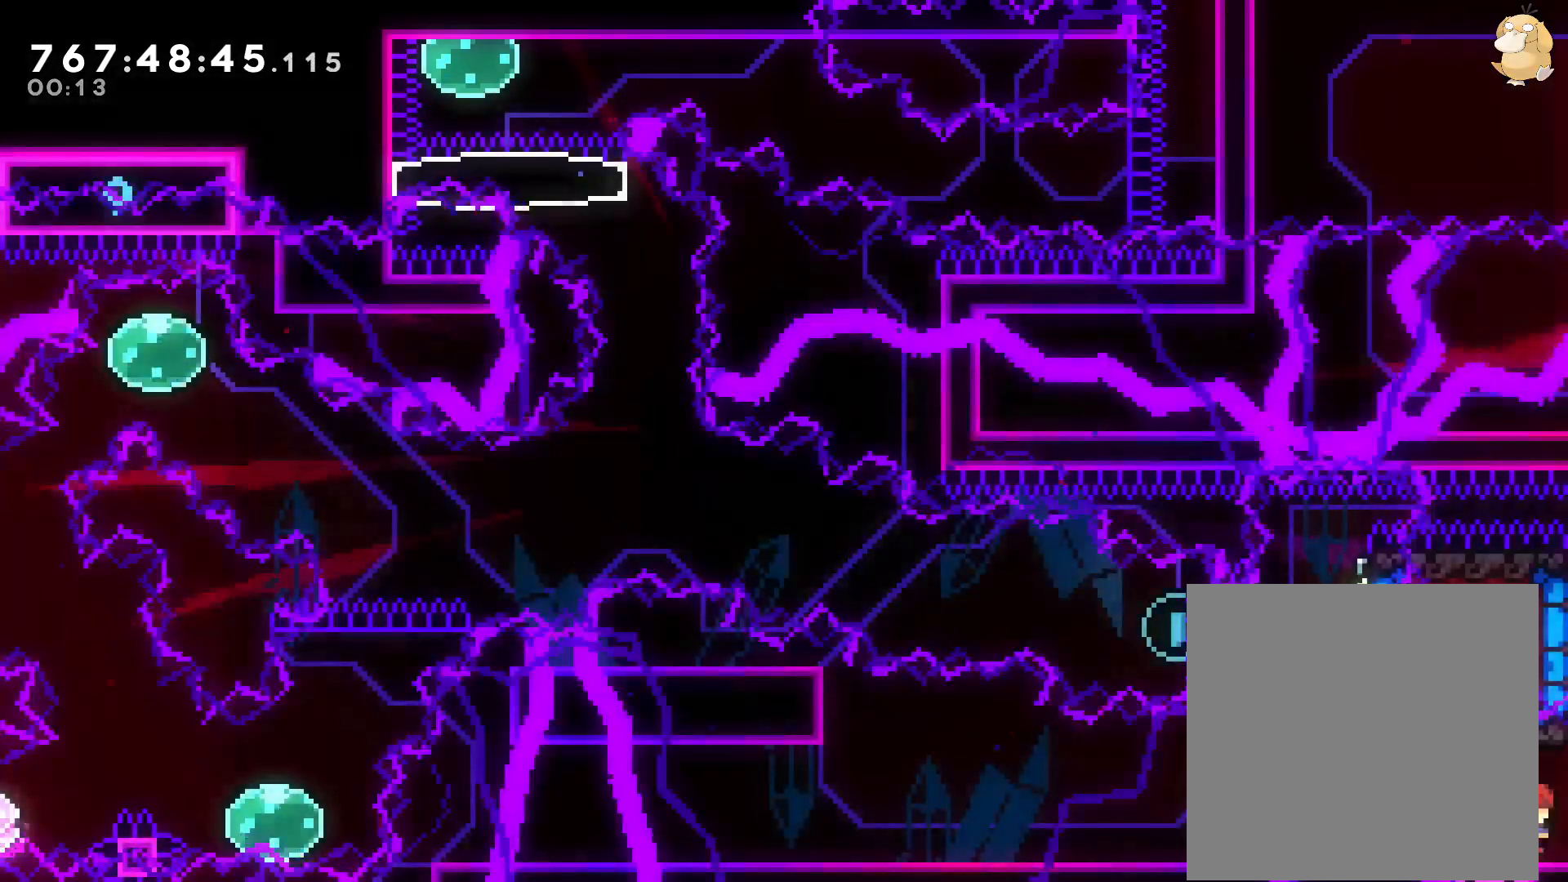
{"buttons": ["B", "Y", "DPAD_LEFT"], "left_stick": "center", "right_stick": "center", "events": [[100, "DPAD_RIGHT", "up"], [300, "B", "down"], [433, "DPAD_LEFT", "down"], [467, "Y", "down"]]}
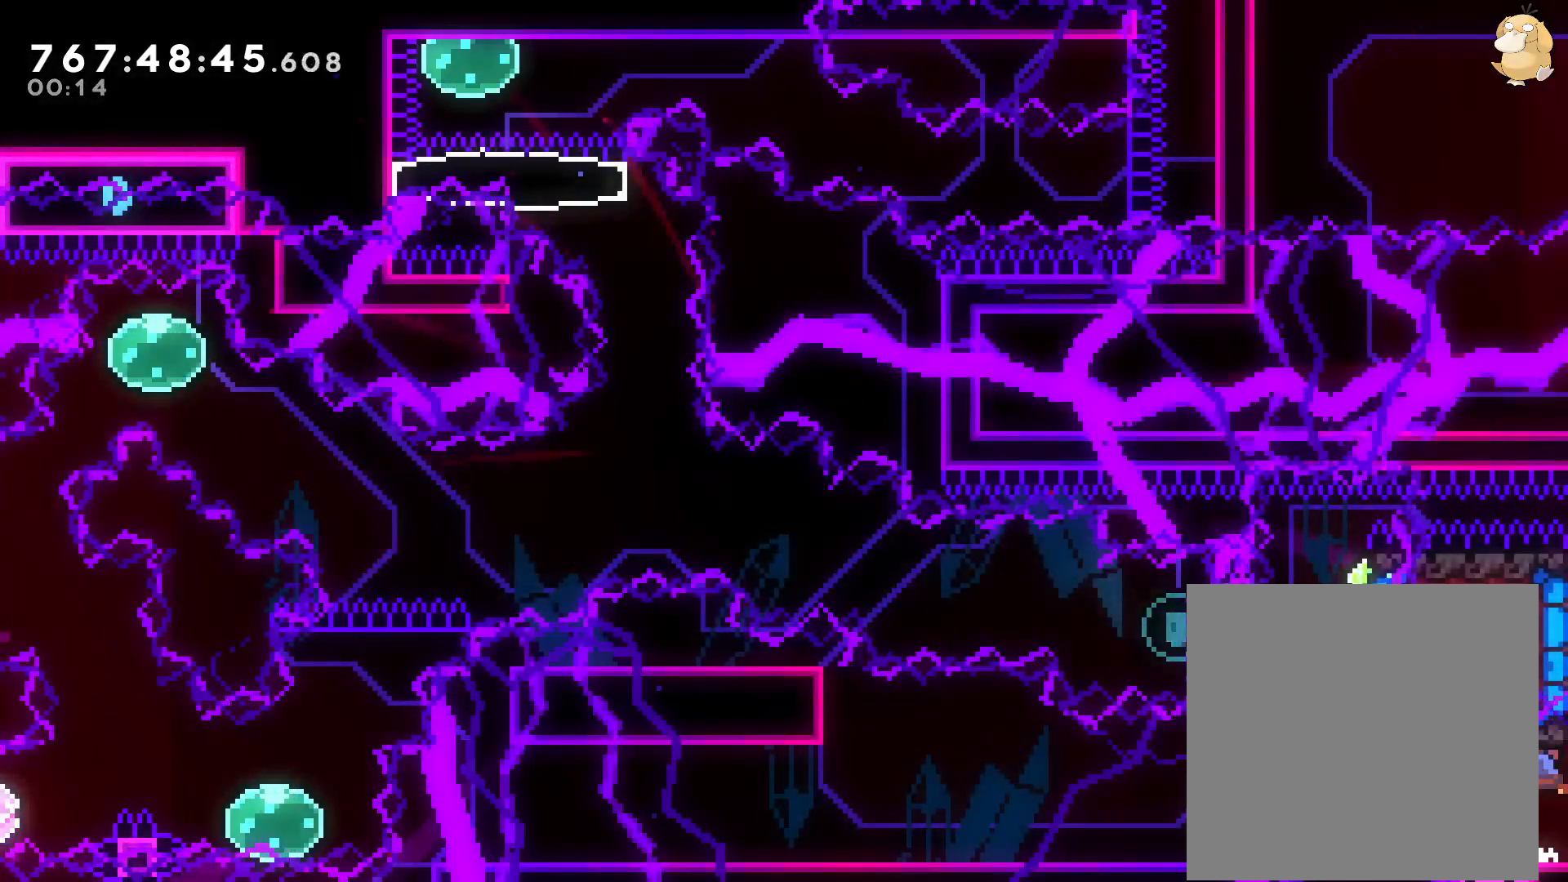
{"buttons": [], "left_stick": "center", "right_stick": "center", "events": [[17, "B", "up"], [133, "DPAD_LEFT", "up"], [150, "Y", "up"], [233, "right_stick", "down-right"], [283, "right_stick", "center"], [317, "DPAD_RIGHT", "down"], [450, "DPAD_RIGHT", "up"]]}
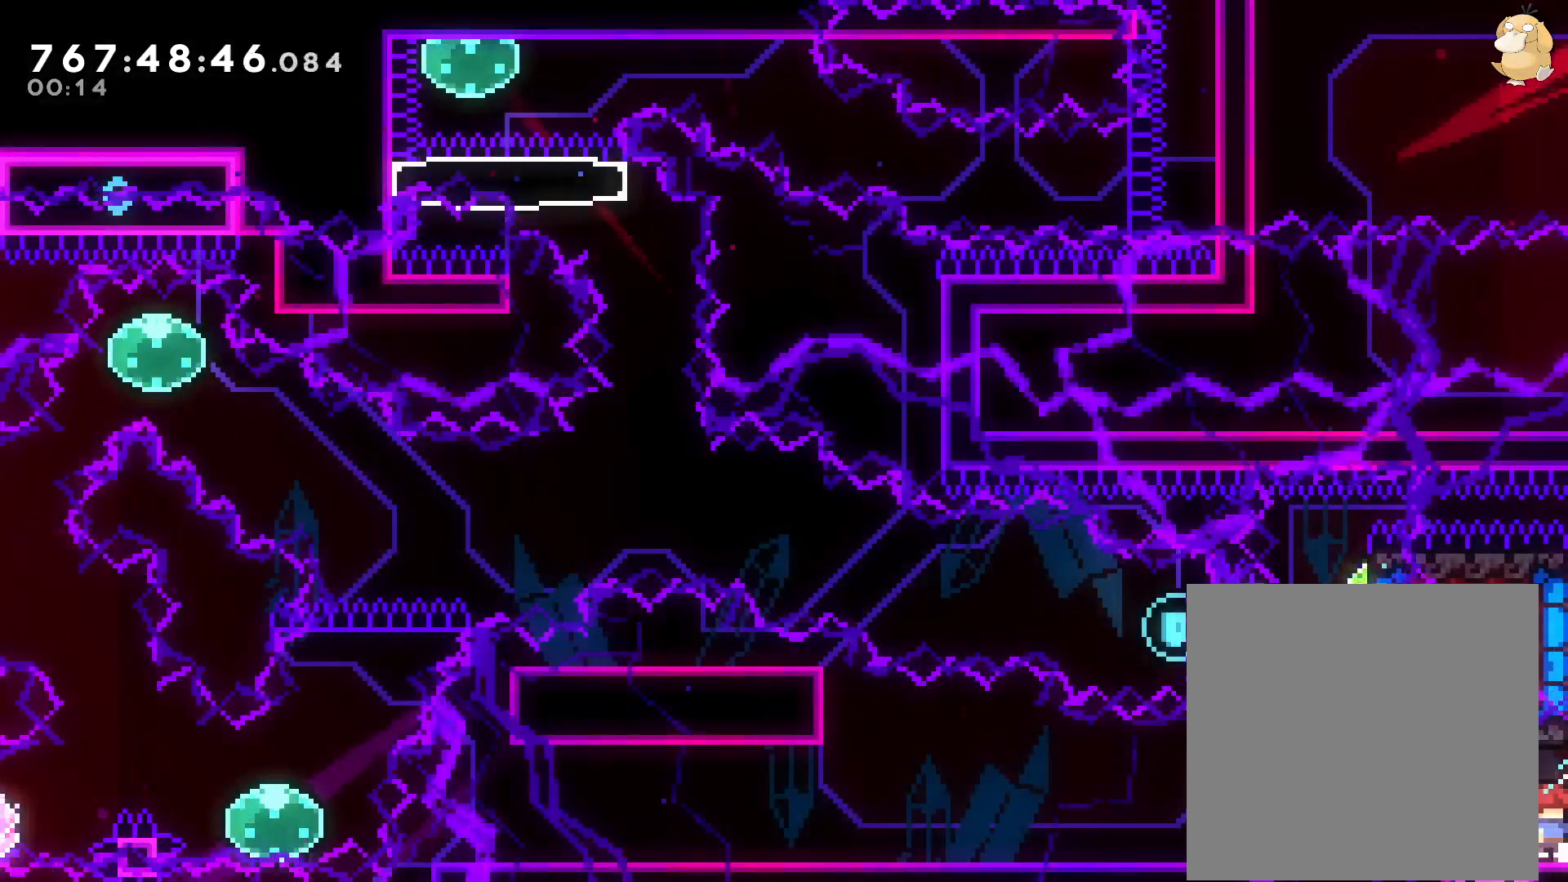
{"buttons": ["Y", "DPAD_RIGHT"], "left_stick": "center", "right_stick": "center", "events": [[100, "B", "down"], [133, "DPAD_RIGHT", "down"], [333, "Y", "down"], [417, "B", "up"]]}
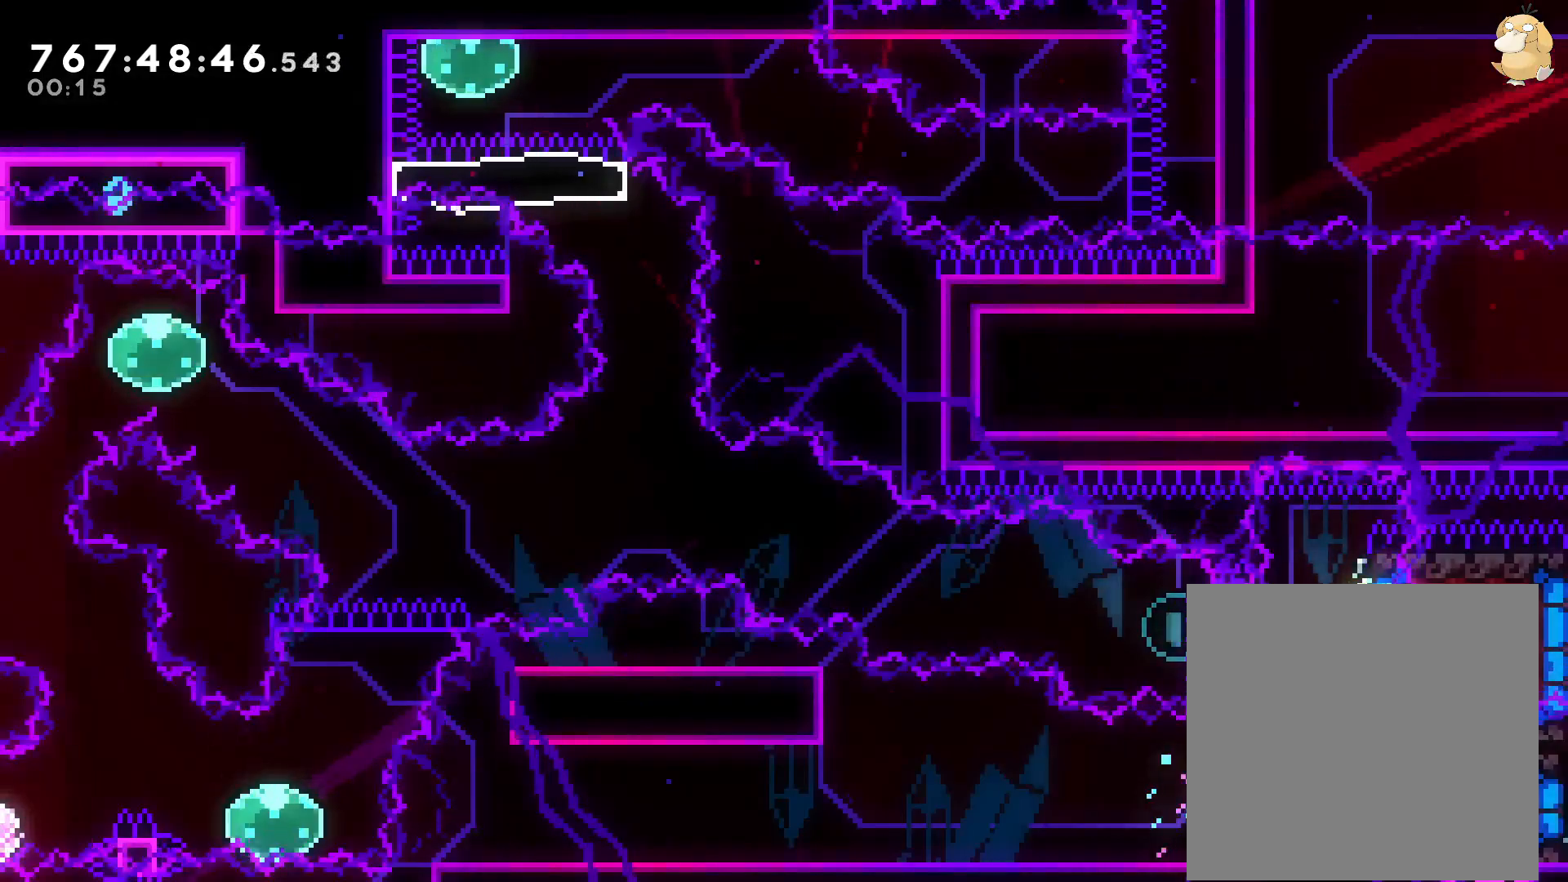
{"buttons": ["Y", "DPAD_RIGHT"], "left_stick": "center", "right_stick": "center"}
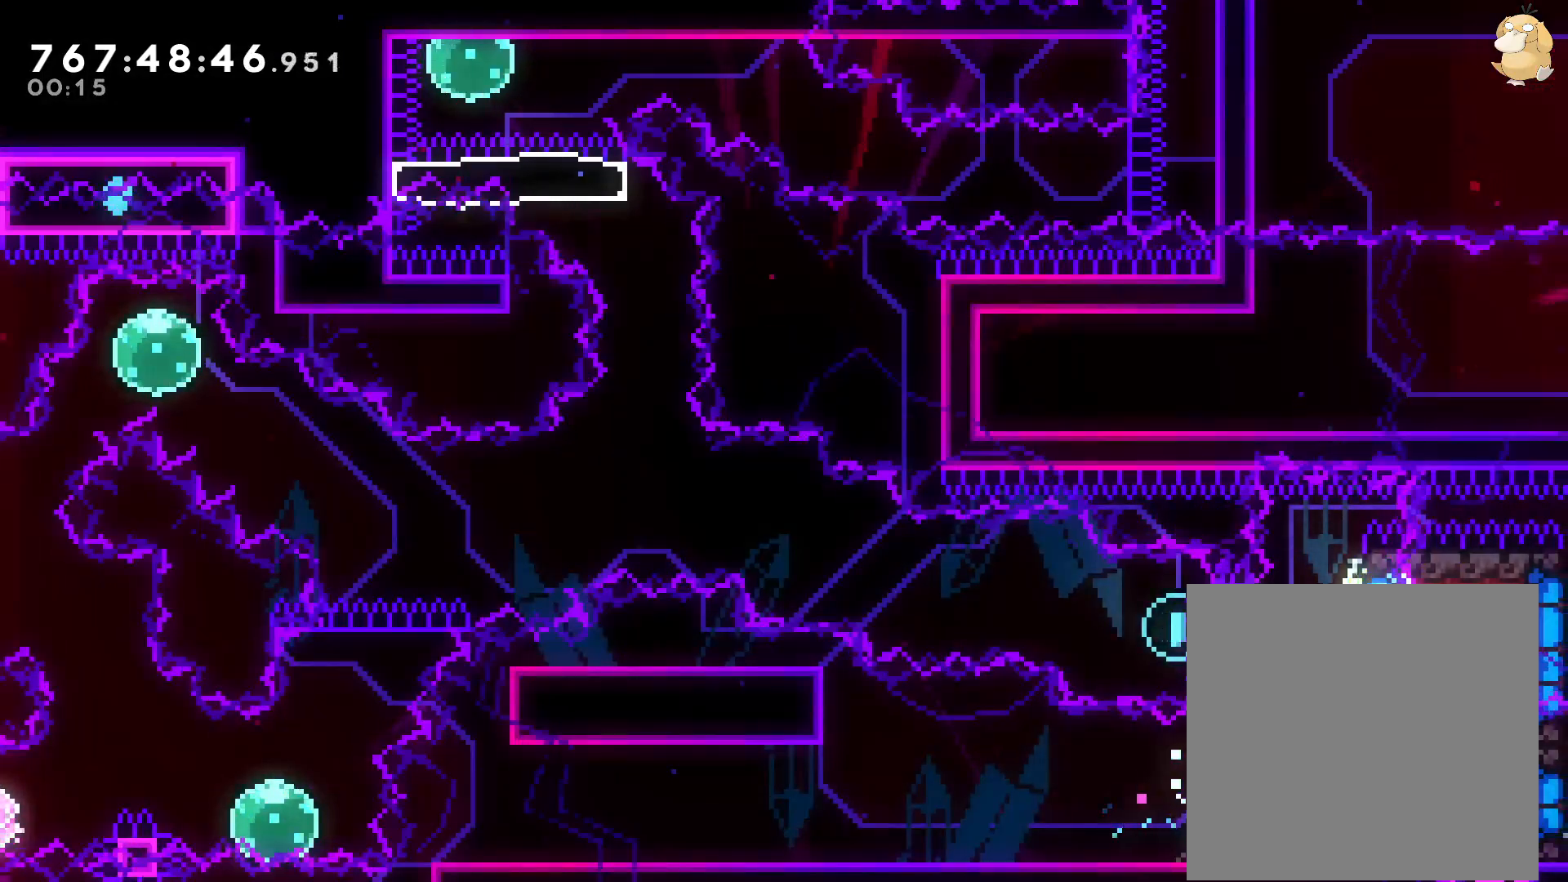
{"buttons": [], "left_stick": "center", "right_stick": "center", "events": [[33, "DPAD_LEFT", "down"], [83, "Y", "up"], [100, "DPAD_LEFT", "up"], [183, "DPAD_RIGHT", "up"]]}
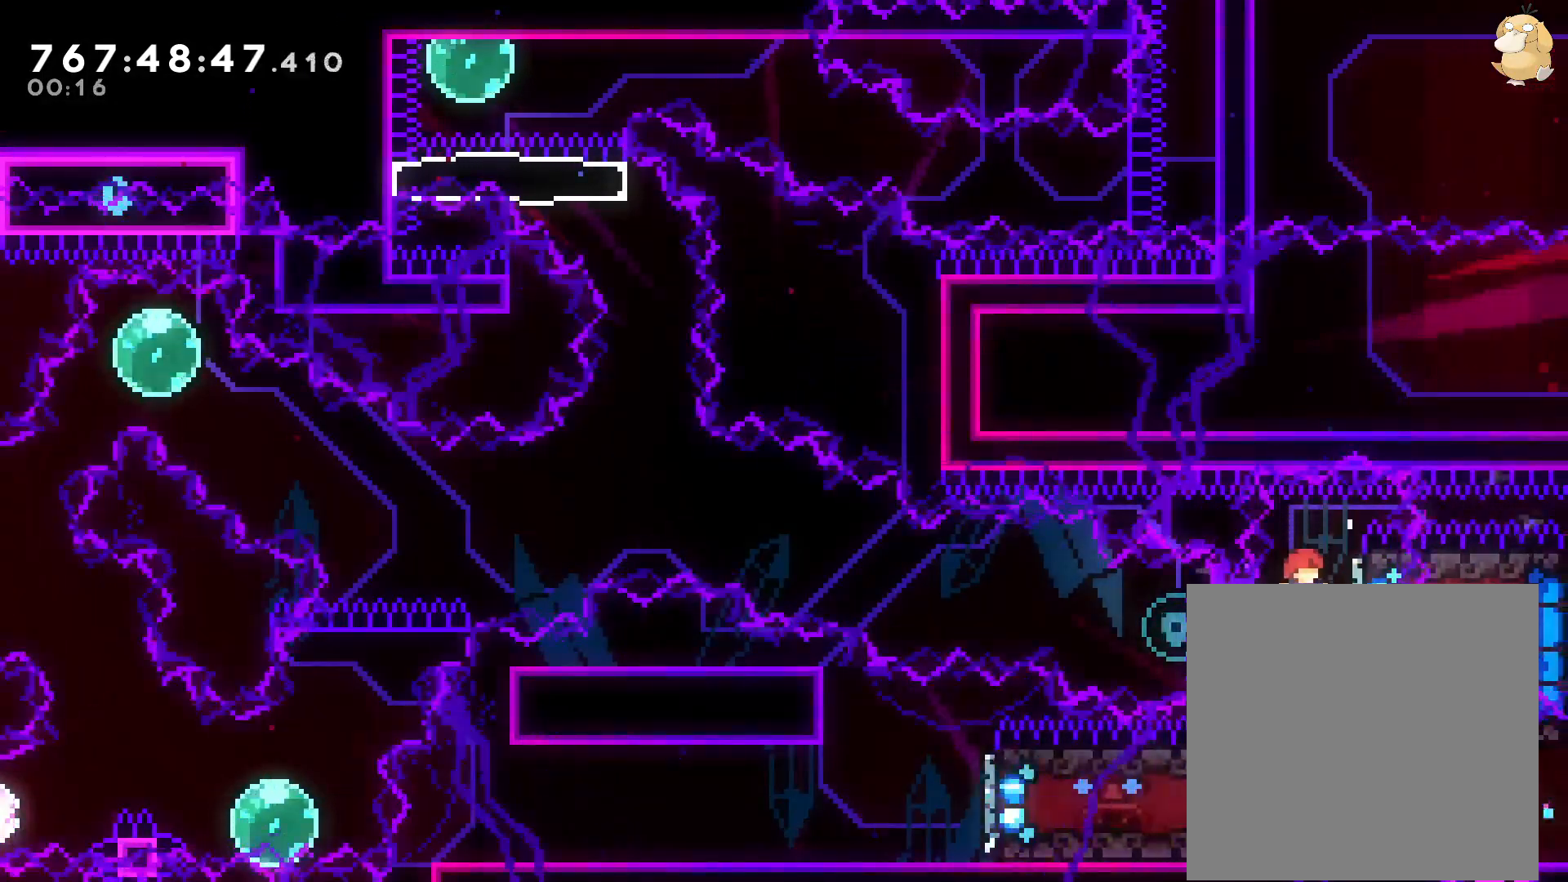
{"buttons": ["B", "DPAD_LEFT"], "left_stick": "center", "right_stick": "center", "events": [[17, "DPAD_LEFT", "down"], [17, "Y", "down"], [200, "Y", "up"], [317, "B", "down"]]}
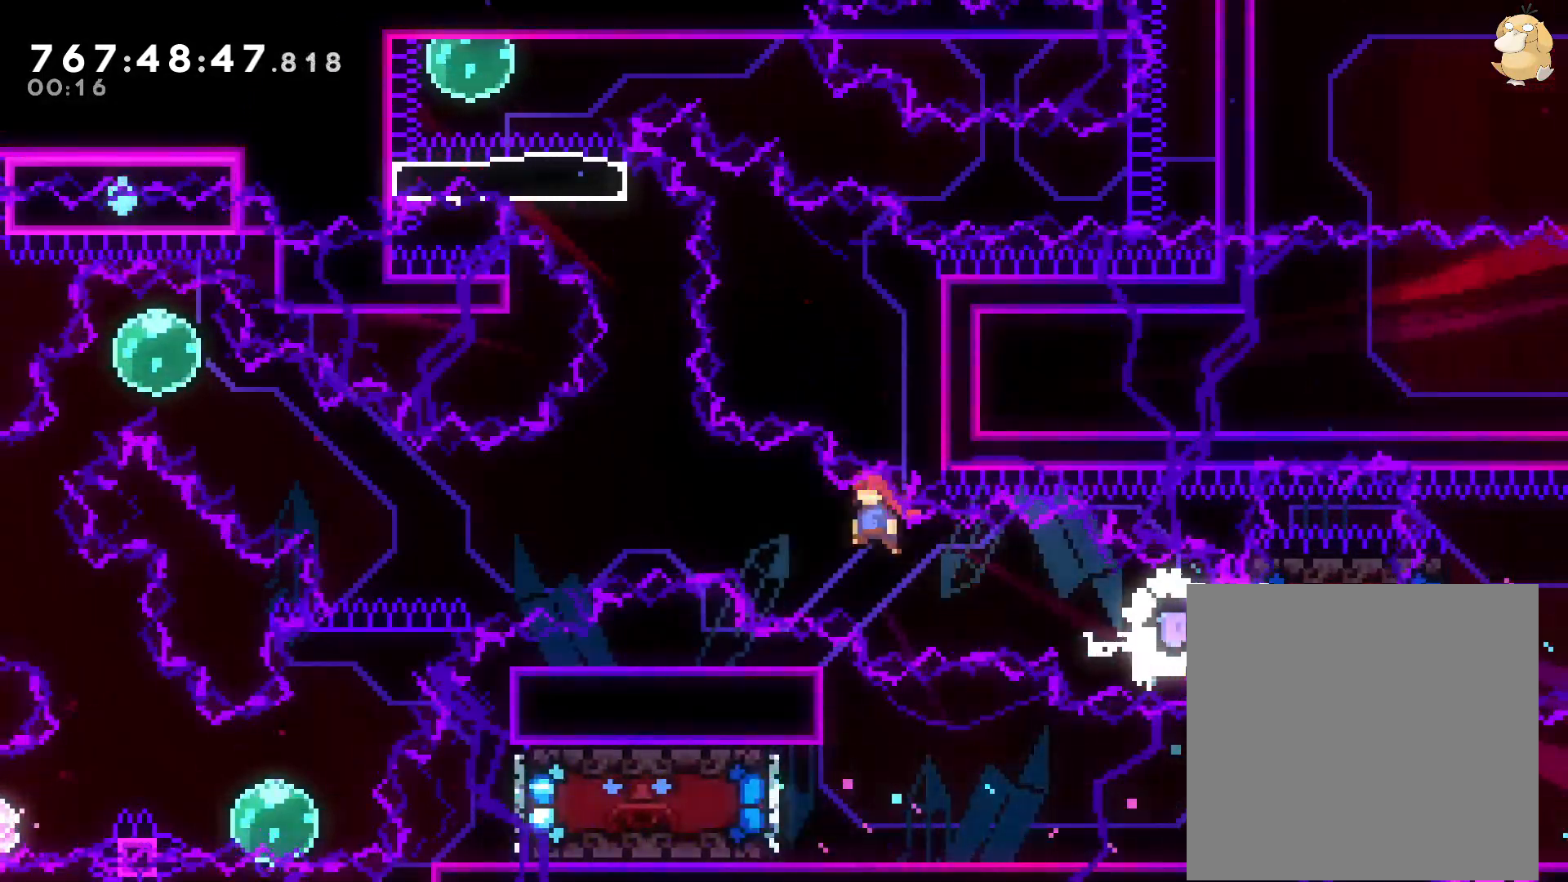
{"buttons": ["B", "L2", "R1", "DPAD_UP", "DPAD_LEFT"], "left_stick": "center", "right_stick": "center", "events": [[417, "DPAD_UP", "down"], [433, "L2", "down"], [433, "R1", "down"]]}
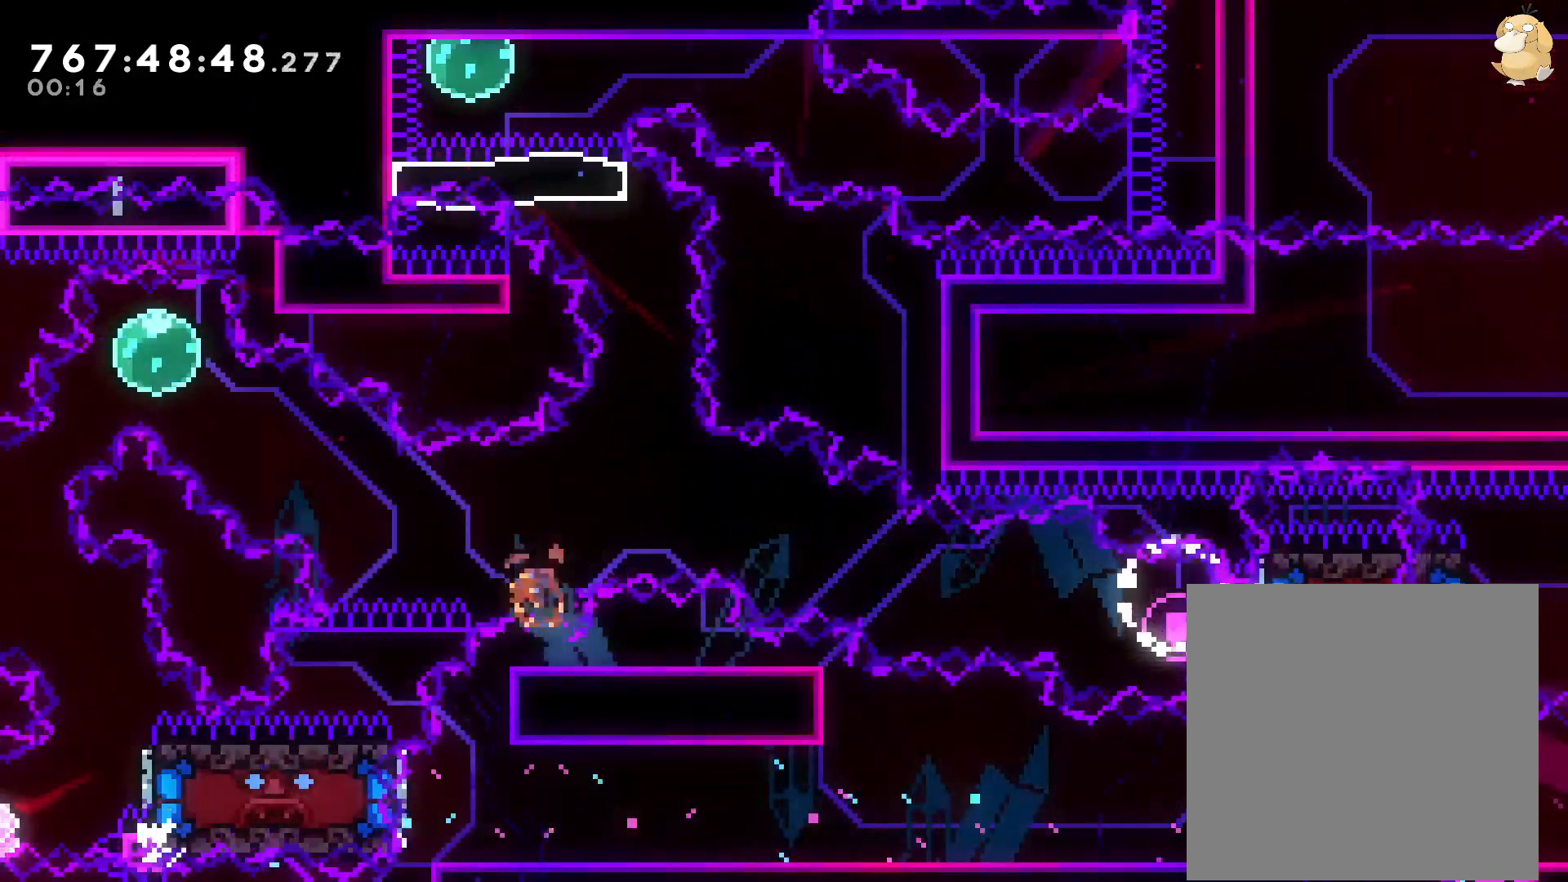
{"buttons": ["L2", "DPAD_UP", "DPAD_LEFT"], "left_stick": "center", "right_stick": "center", "events": [[100, "R1", "up"], [217, "B", "up"], [383, "A", "down"], [500, "A", "up"]]}
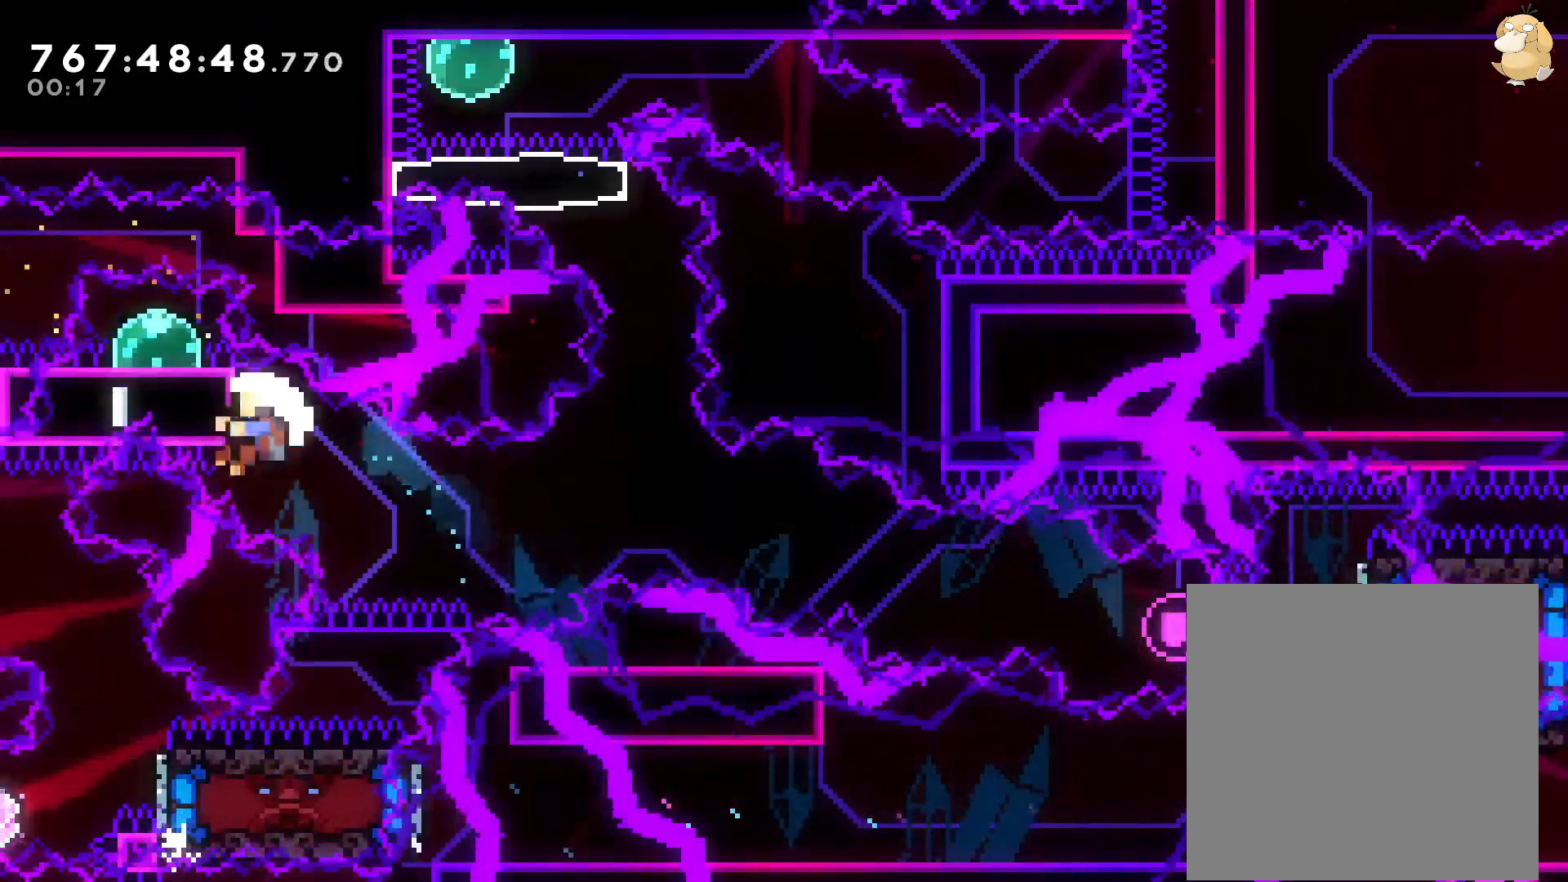
{"buttons": [], "left_stick": "center", "right_stick": "center", "events": [[67, "A", "down"], [183, "A", "up"], [200, "left_stick", "left"], [217, "DPAD_UP", "up"], [233, "A", "down"], [250, "left_stick", "center"], [283, "DPAD_LEFT", "up"], [283, "L2", "up"], [350, "A", "up"]]}
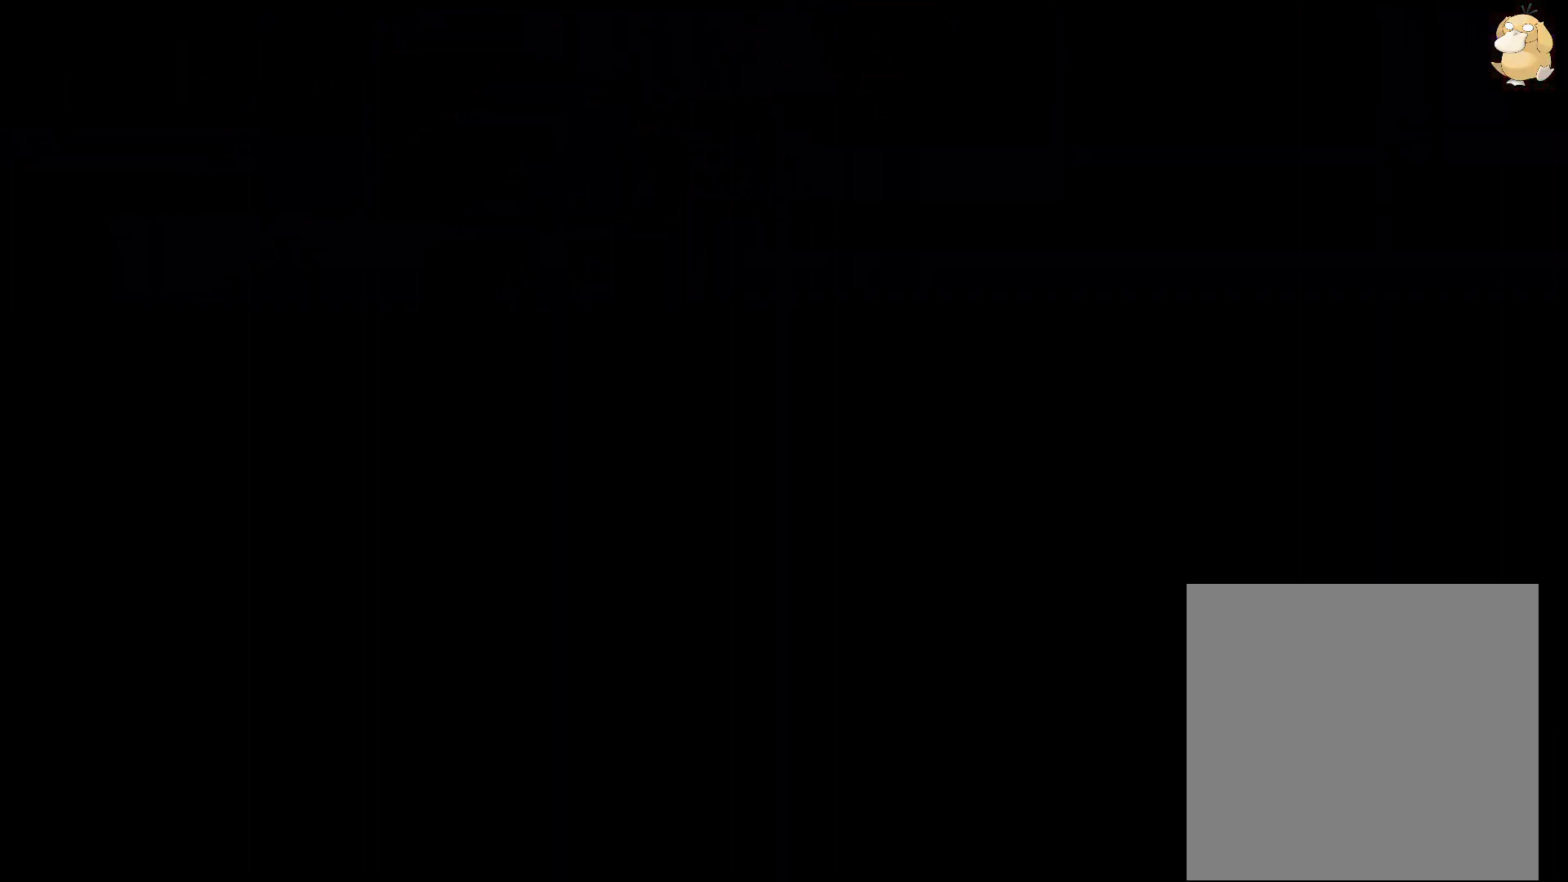
{"buttons": [], "left_stick": "center", "right_stick": "center", "events": []}
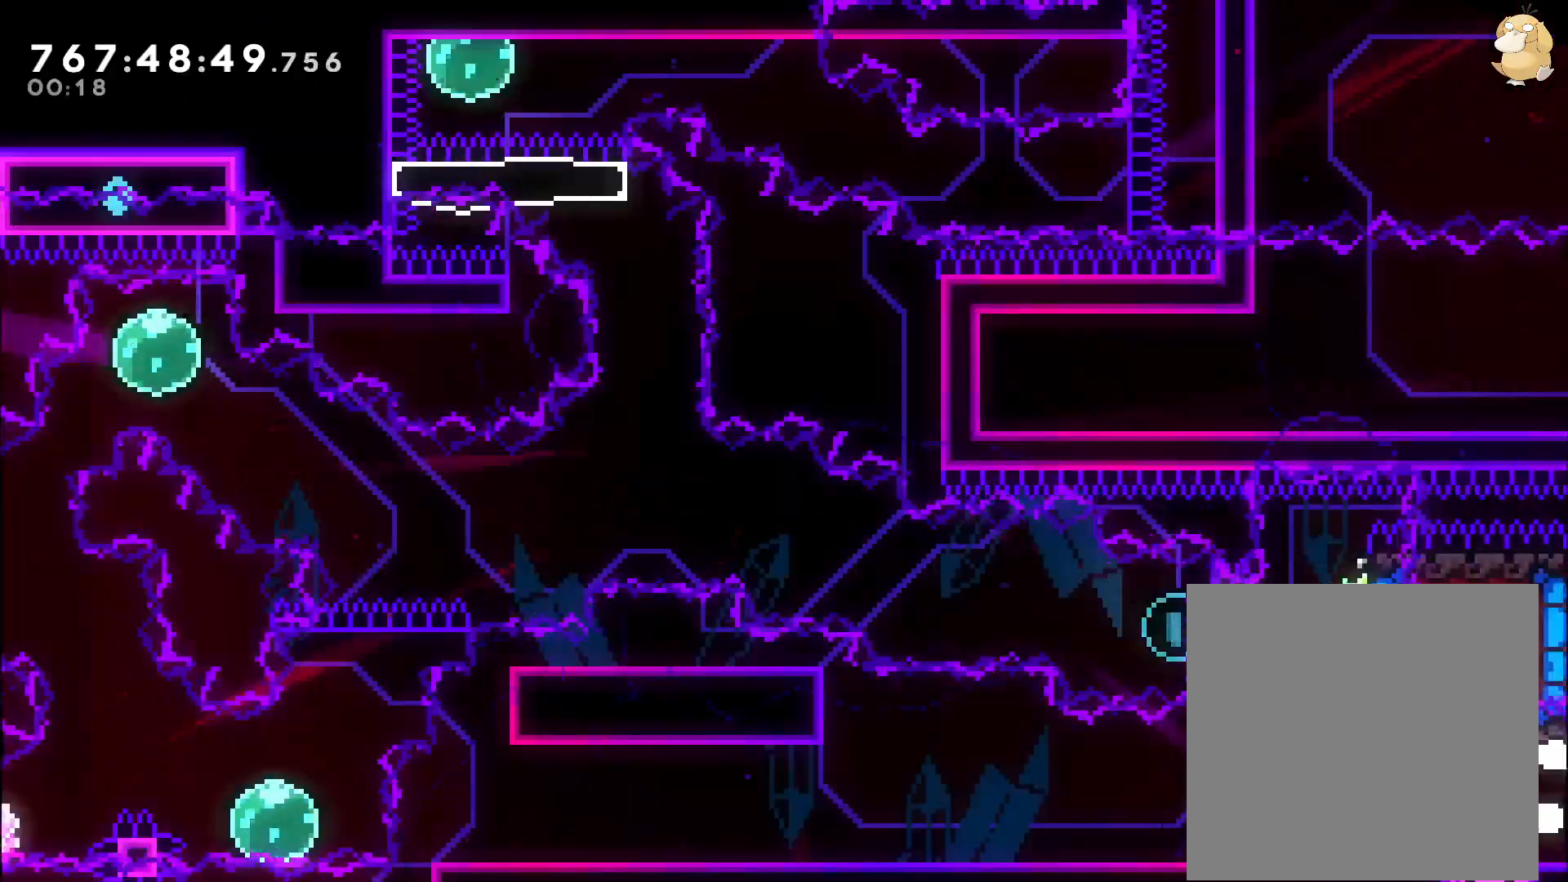
{"buttons": [], "left_stick": "center", "right_stick": "center", "events": [[300, "DPAD_LEFT", "down"], [317, "Y", "down"], [500, "DPAD_LEFT", "up"], [500, "Y", "up"]]}
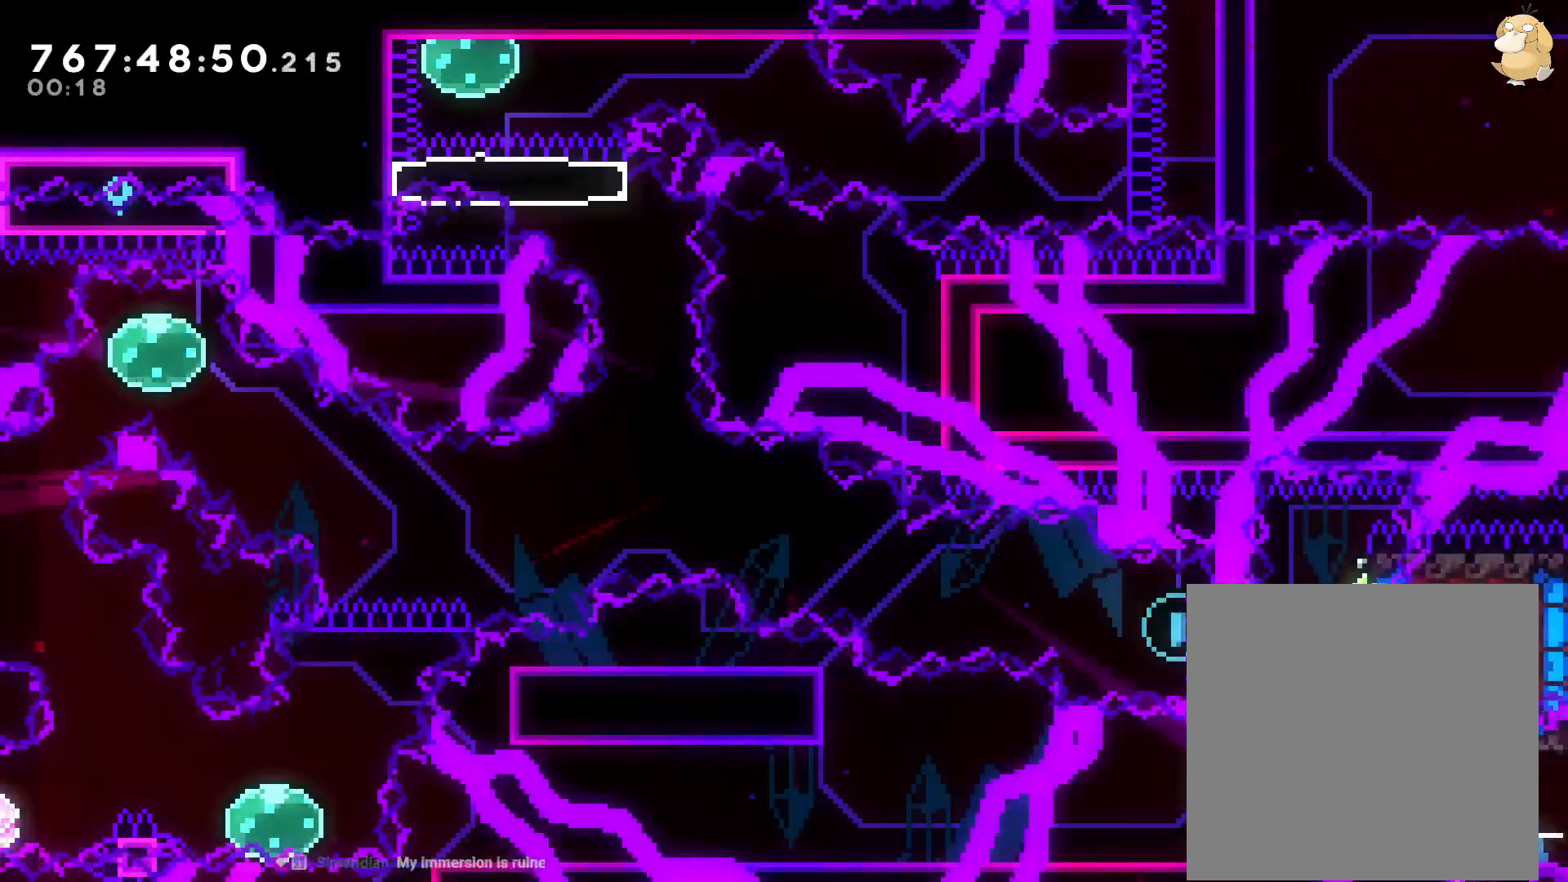
{"buttons": [], "left_stick": "center", "right_stick": "center", "events": [[217, "DPAD_RIGHT", "down"], [367, "DPAD_RIGHT", "up"]]}
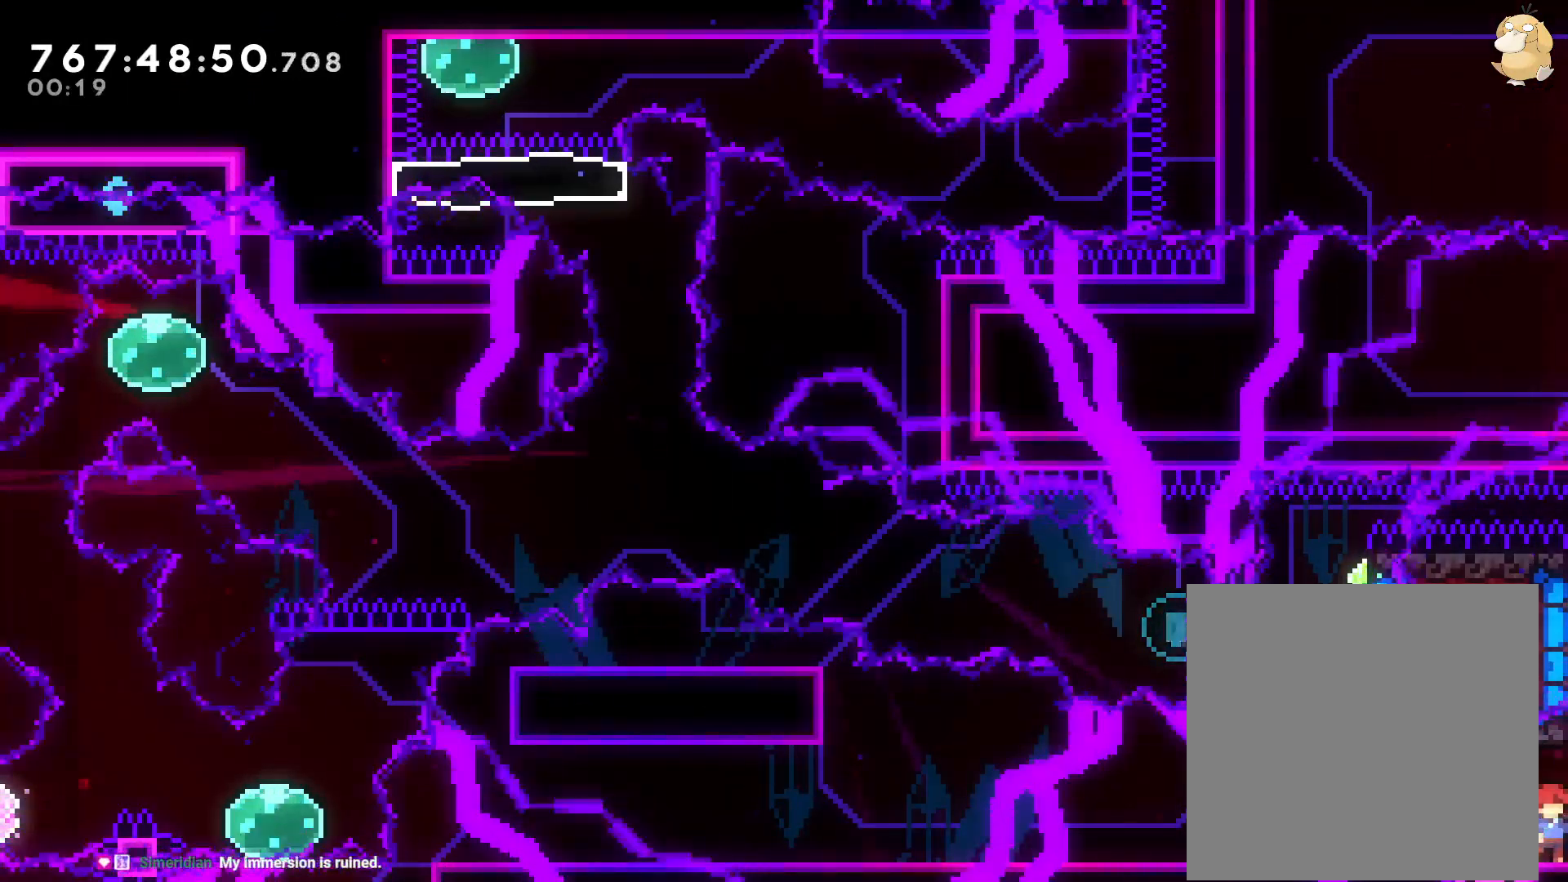
{"buttons": ["DPAD_RIGHT"], "left_stick": "center", "right_stick": "center", "events": [[83, "B", "down"], [150, "DPAD_RIGHT", "down"], [150, "left_stick", "down"], [233, "left_stick", "up"], [267, "Y", "down"], [317, "B", "up"], [350, "left_stick", "center"], [467, "Y", "up"]]}